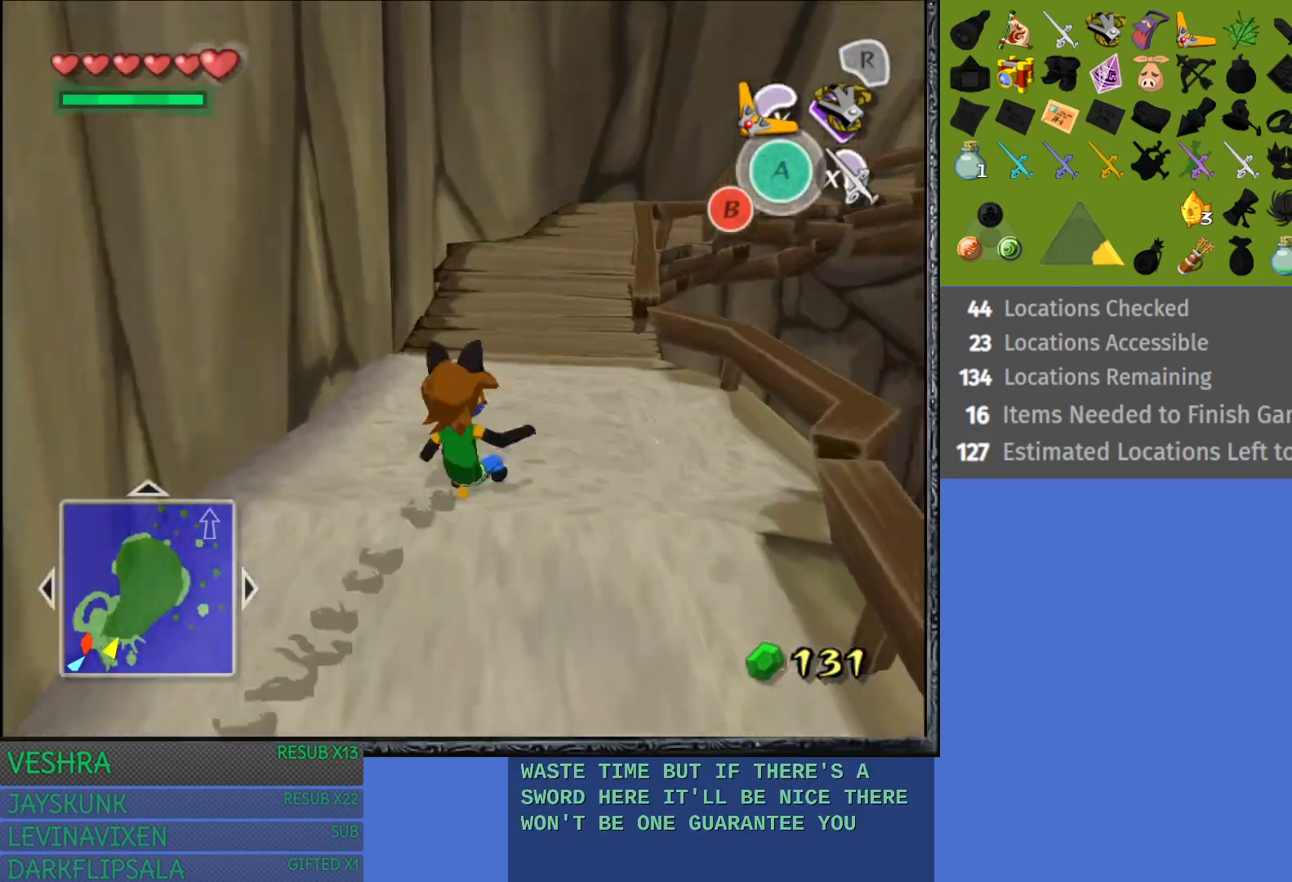
Gameplay with a controller (PlayStation layout); each line is a JSON object with the inputs held at the frame after it. "events" lists button and stick changes between this image and that frame as [ms after this image, input, new state], when the widget could be followed in between.
{"buttons": [], "left_stick": "up", "right_stick": "center", "events": [[50, "CROSS", "down"], [217, "CROSS", "up"], [317, "CROSS", "down"], [433, "CROSS", "up"]]}
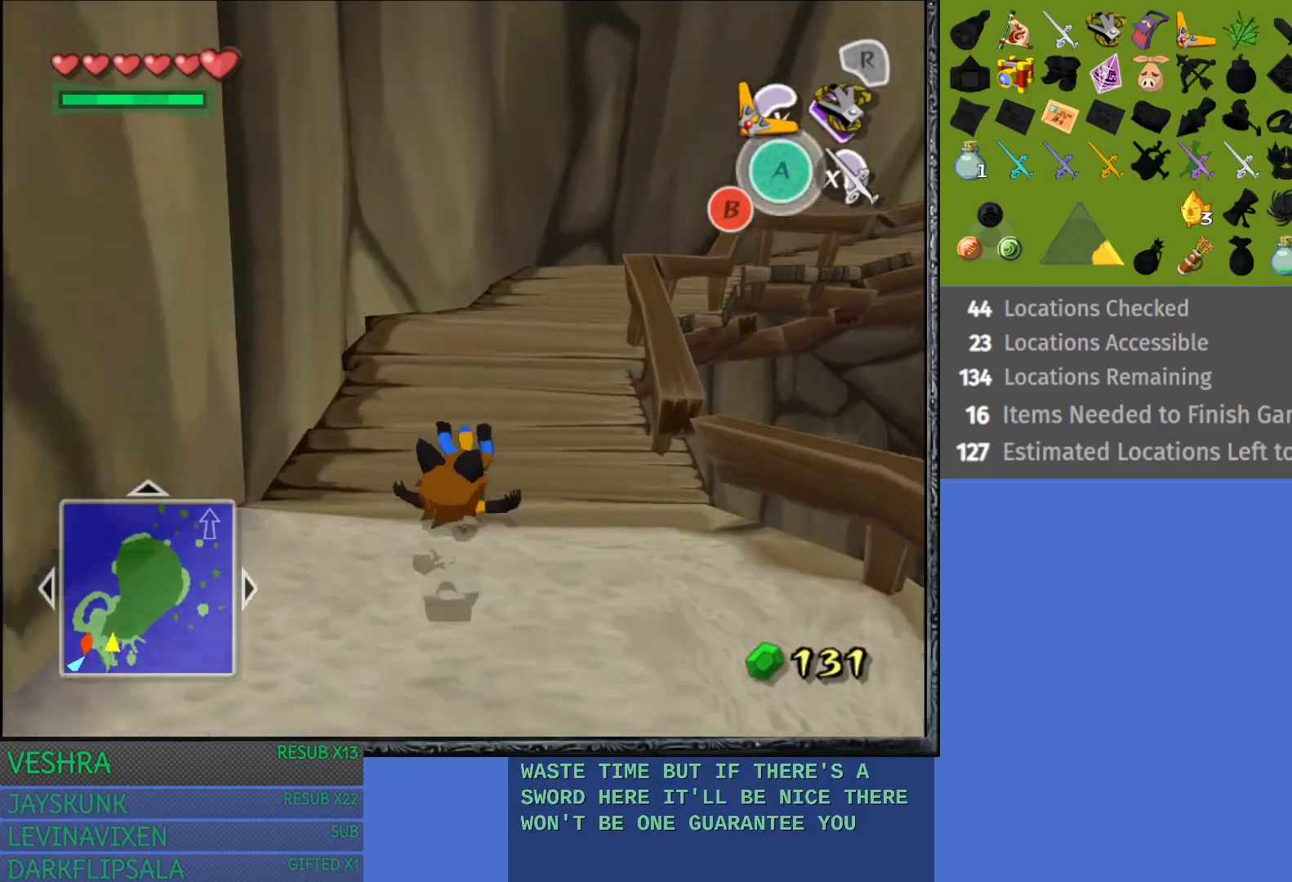
{"buttons": ["CROSS"], "left_stick": "up-right", "right_stick": "center", "events": [[17, "CROSS", "down"], [150, "CROSS", "up"], [200, "CROSS", "down"], [200, "left_stick", "up-right"], [333, "CROSS", "up"], [417, "CROSS", "down"]]}
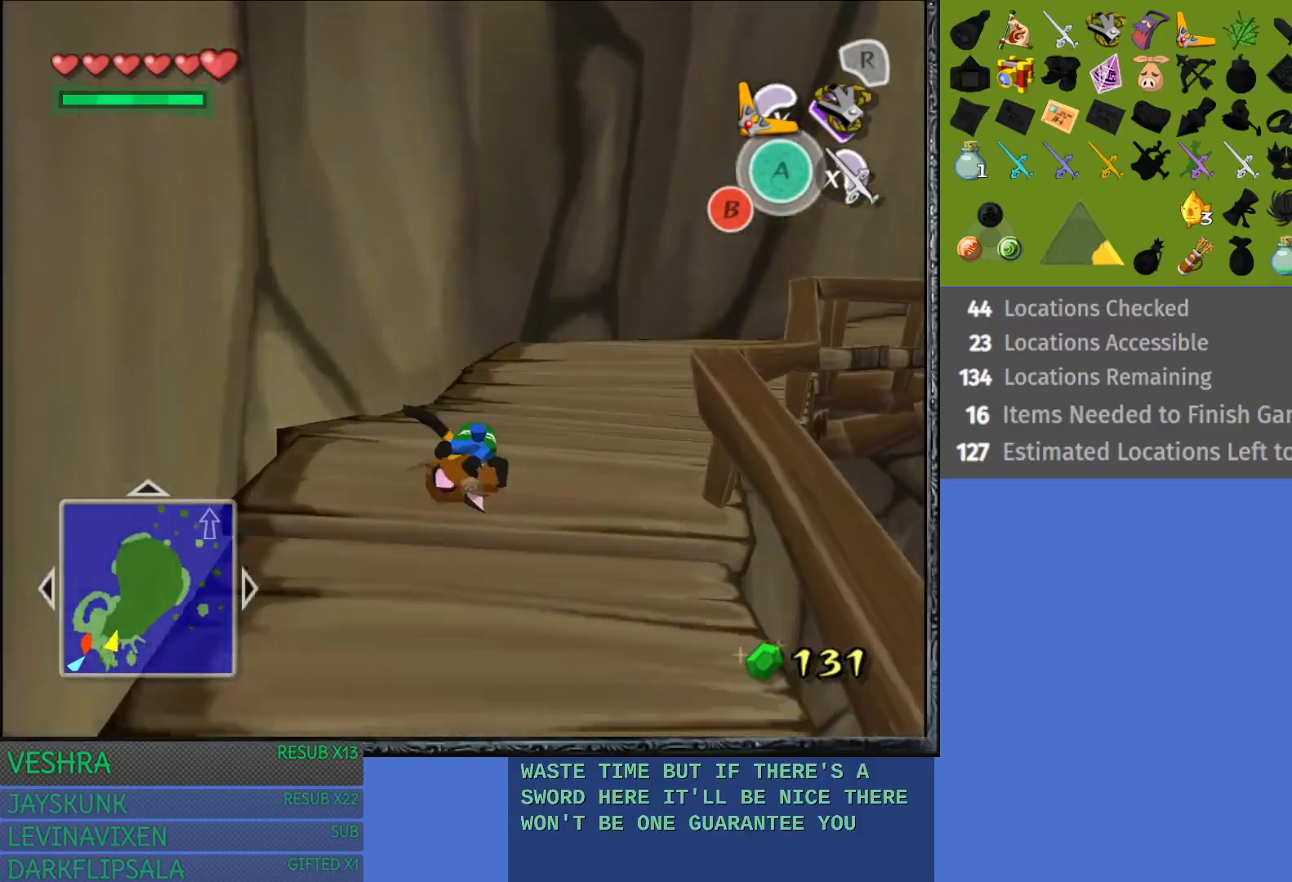
{"buttons": ["CROSS"], "left_stick": "up-right", "right_stick": "center", "events": [[33, "CROSS", "up"], [100, "CROSS", "down"], [233, "CROSS", "up"], [300, "CROSS", "down"], [417, "CROSS", "up"], [500, "CROSS", "down"]]}
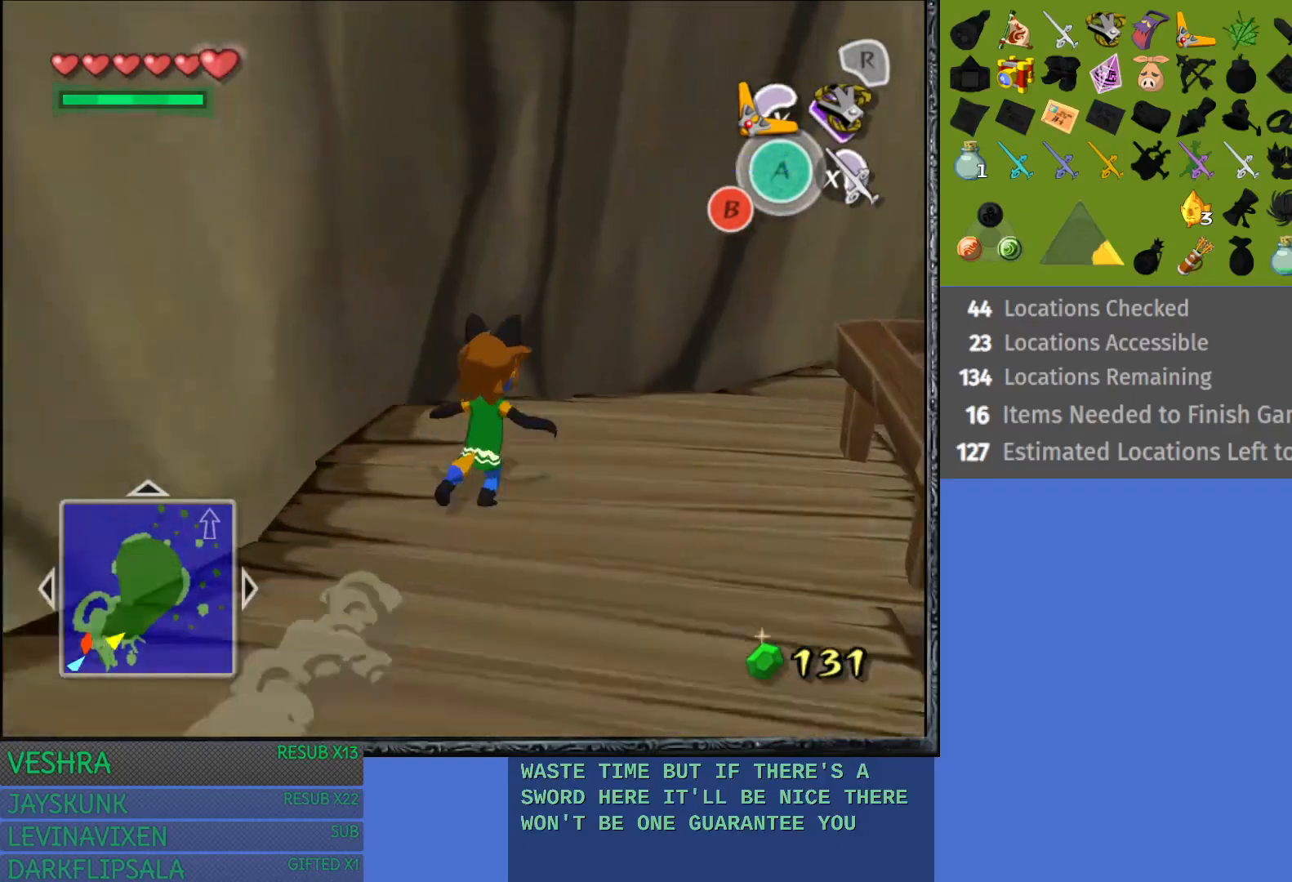
{"buttons": [], "left_stick": "up-right", "right_stick": "center", "events": [[117, "CROSS", "up"], [183, "CROSS", "down"], [300, "CROSS", "up"], [383, "CROSS", "down"], [483, "CROSS", "up"]]}
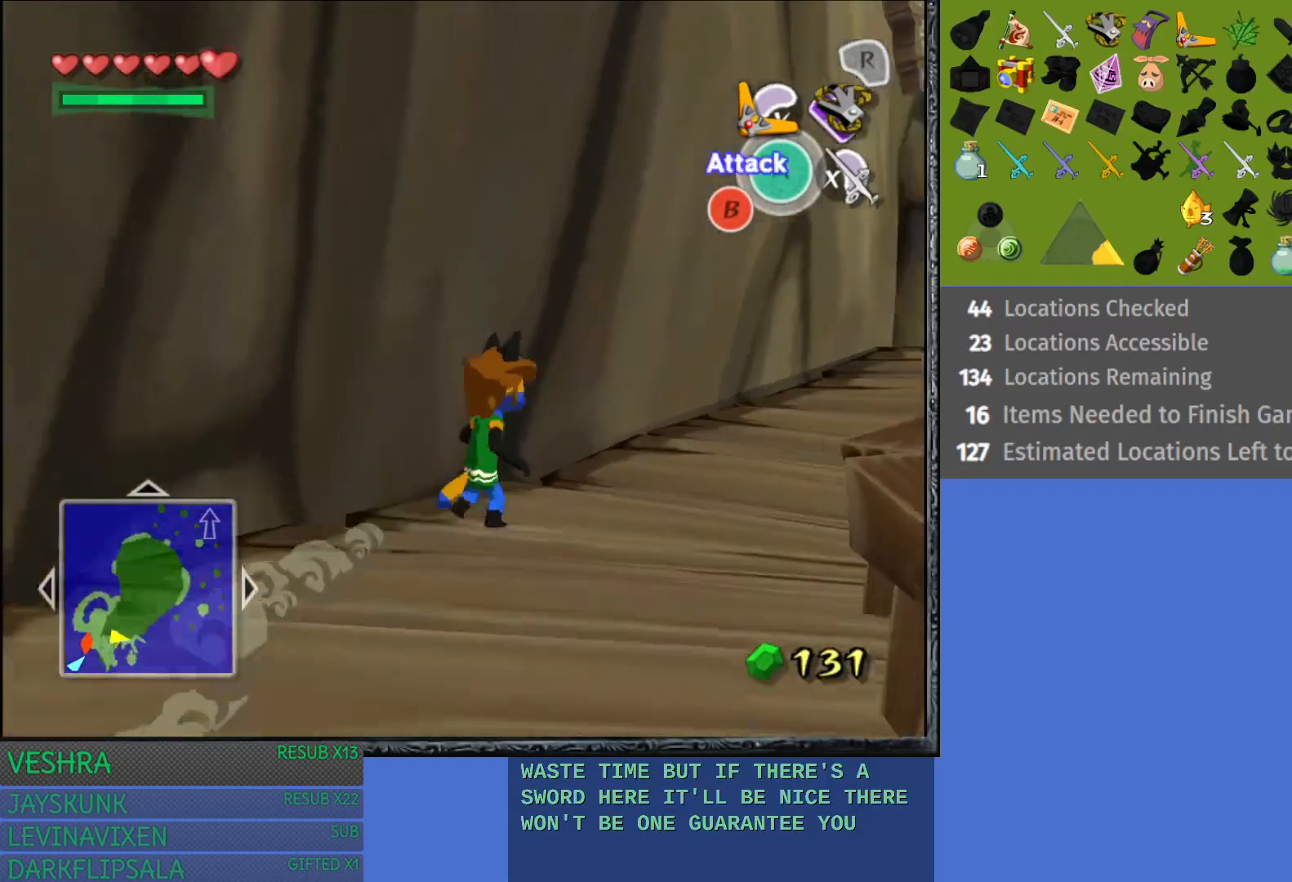
{"buttons": [], "left_stick": "up-right", "right_stick": "center", "events": [[50, "CROSS", "down"], [183, "CROSS", "up"], [267, "CROSS", "down"], [383, "CROSS", "up"]]}
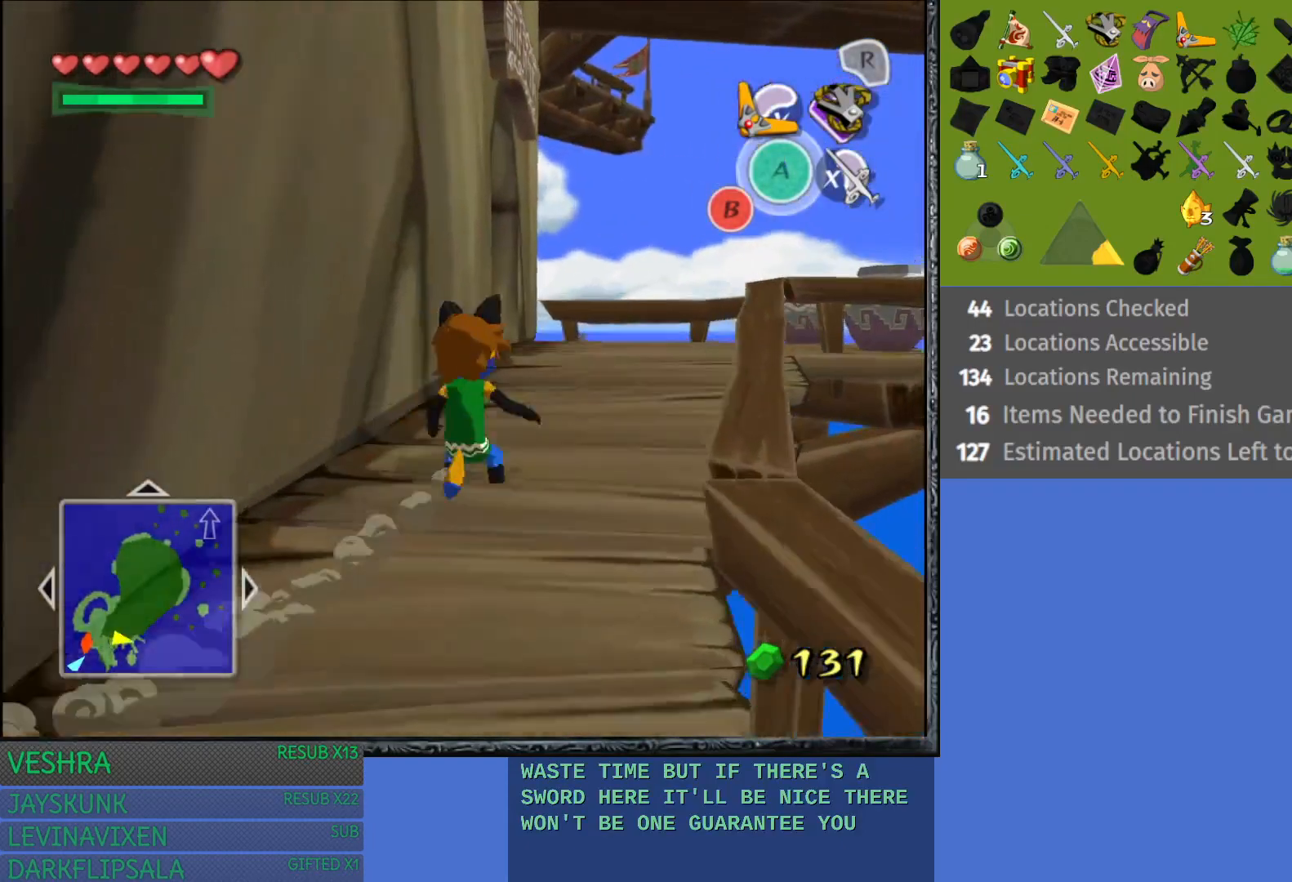
{"buttons": [], "left_stick": "up-right", "right_stick": "center", "events": []}
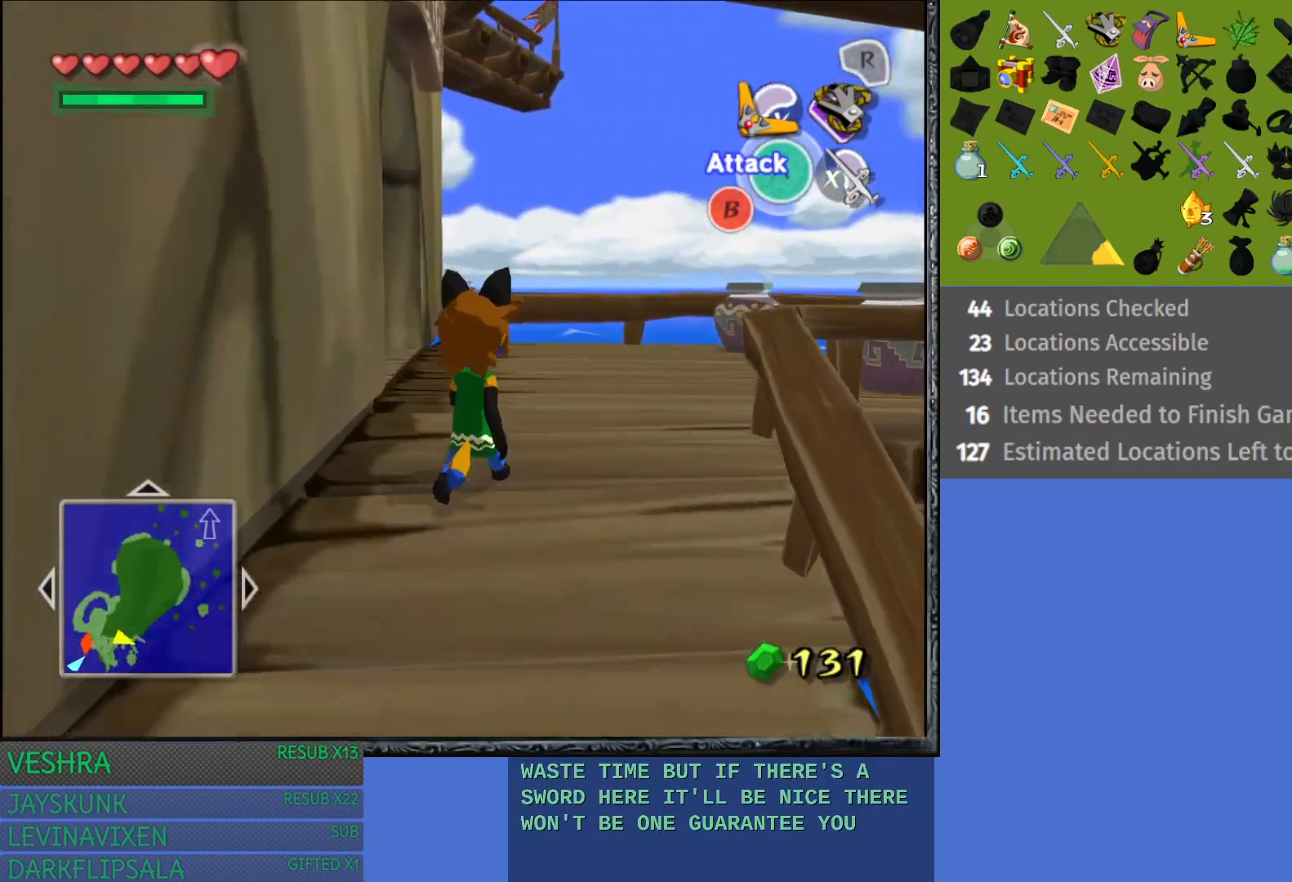
{"buttons": [], "left_stick": "up-left", "right_stick": "center", "events": [[117, "left_stick", "up"], [400, "left_stick", "up-left"]]}
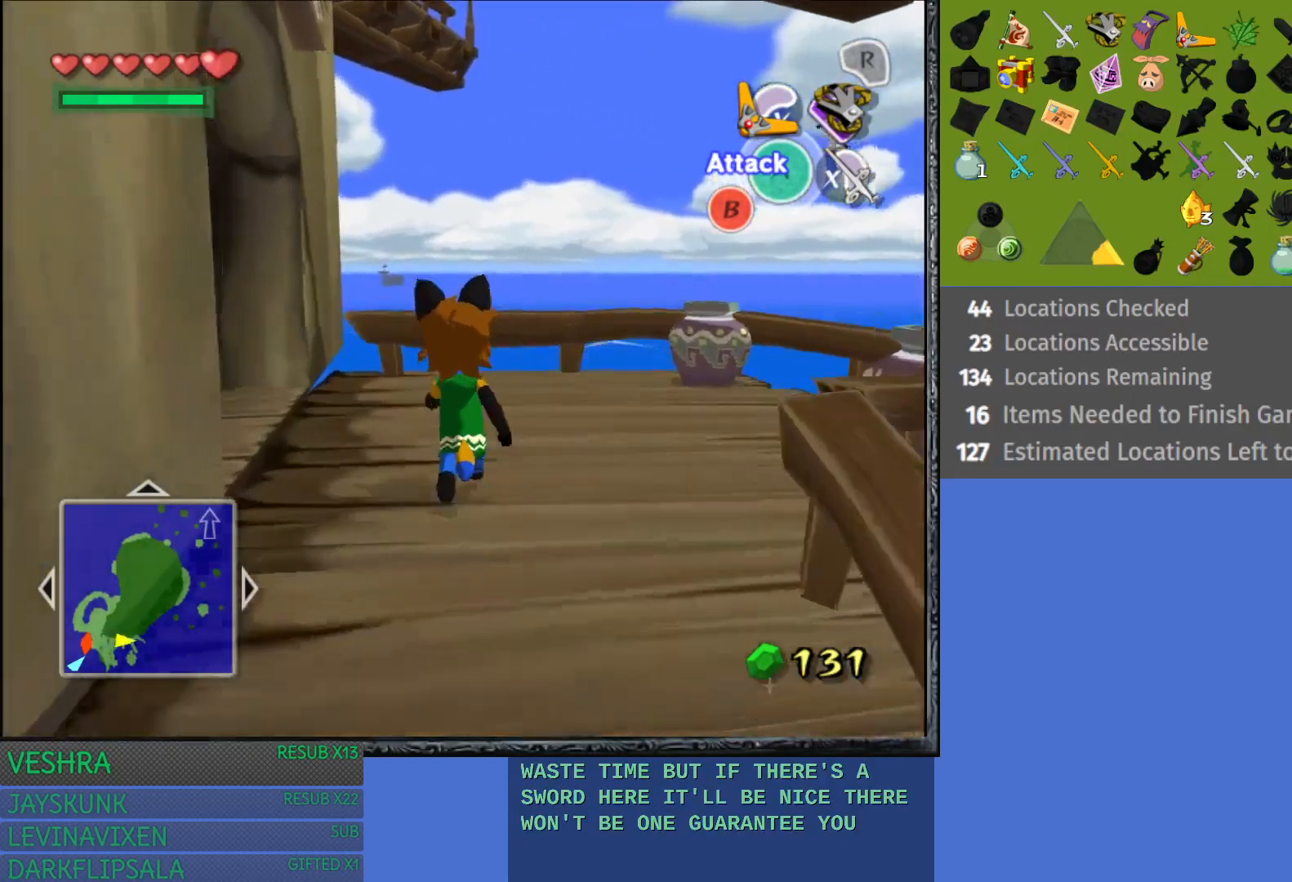
{"buttons": ["CROSS"], "left_stick": "up-left", "right_stick": "center", "events": [[233, "CROSS", "down"], [417, "CROSS", "up"], [500, "CROSS", "down"]]}
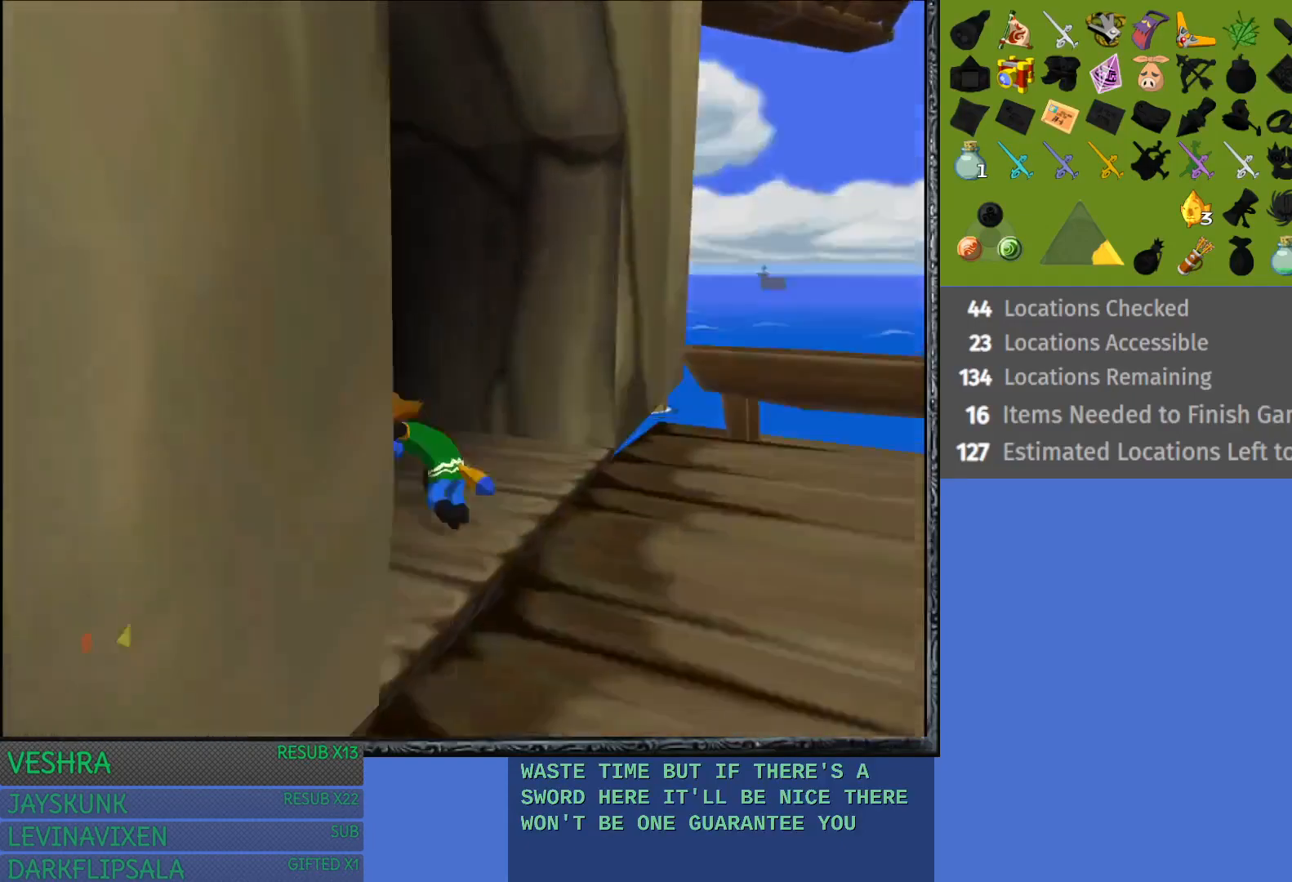
{"buttons": [], "left_stick": "up-left", "right_stick": "center", "events": [[183, "CROSS", "up"], [217, "CROSS", "down"], [417, "CROSS", "up"]]}
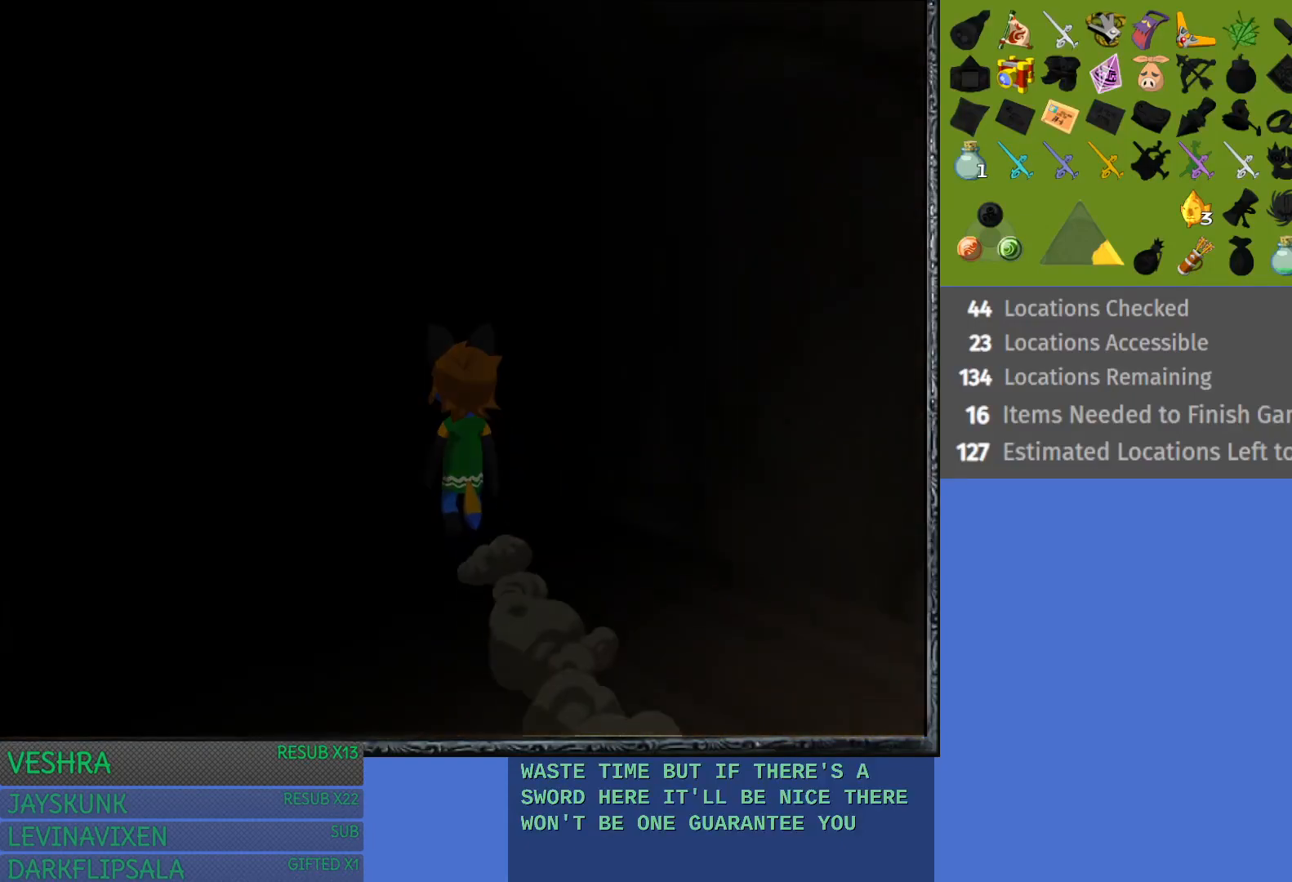
{"buttons": [], "left_stick": "up-left", "right_stick": "center", "events": []}
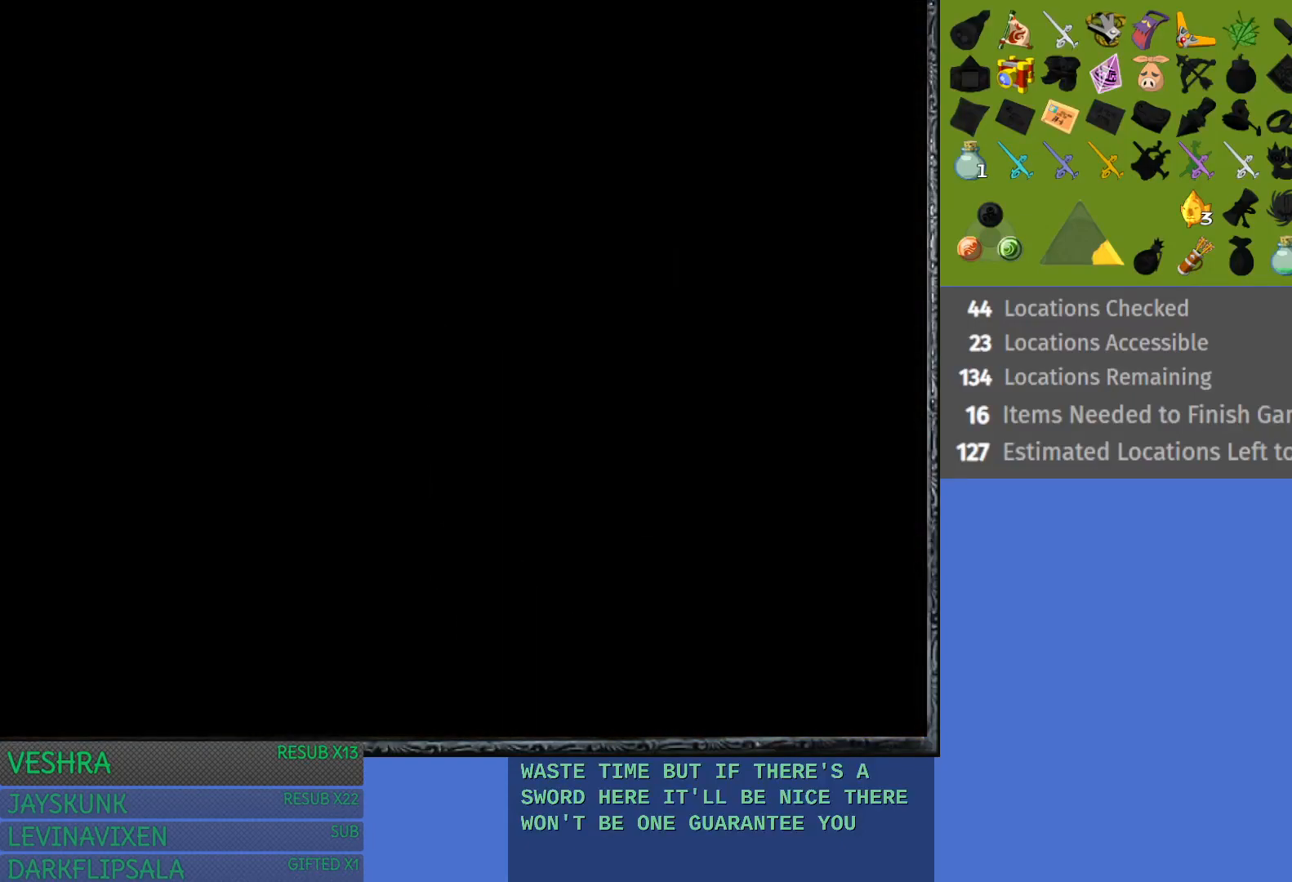
{"buttons": [], "left_stick": "center", "right_stick": "center", "events": [[167, "left_stick", "center"]]}
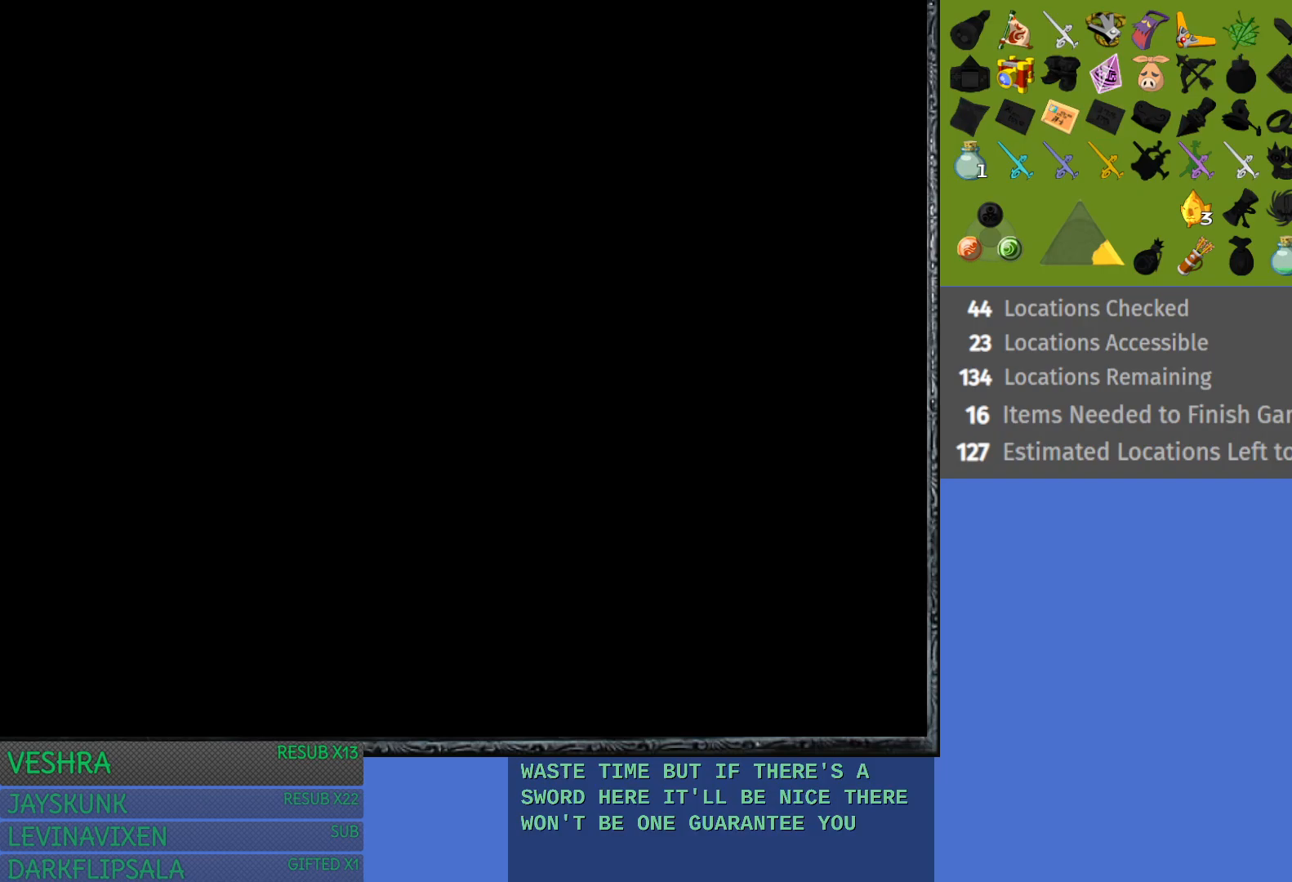
{"buttons": [], "left_stick": "center", "right_stick": "center", "events": []}
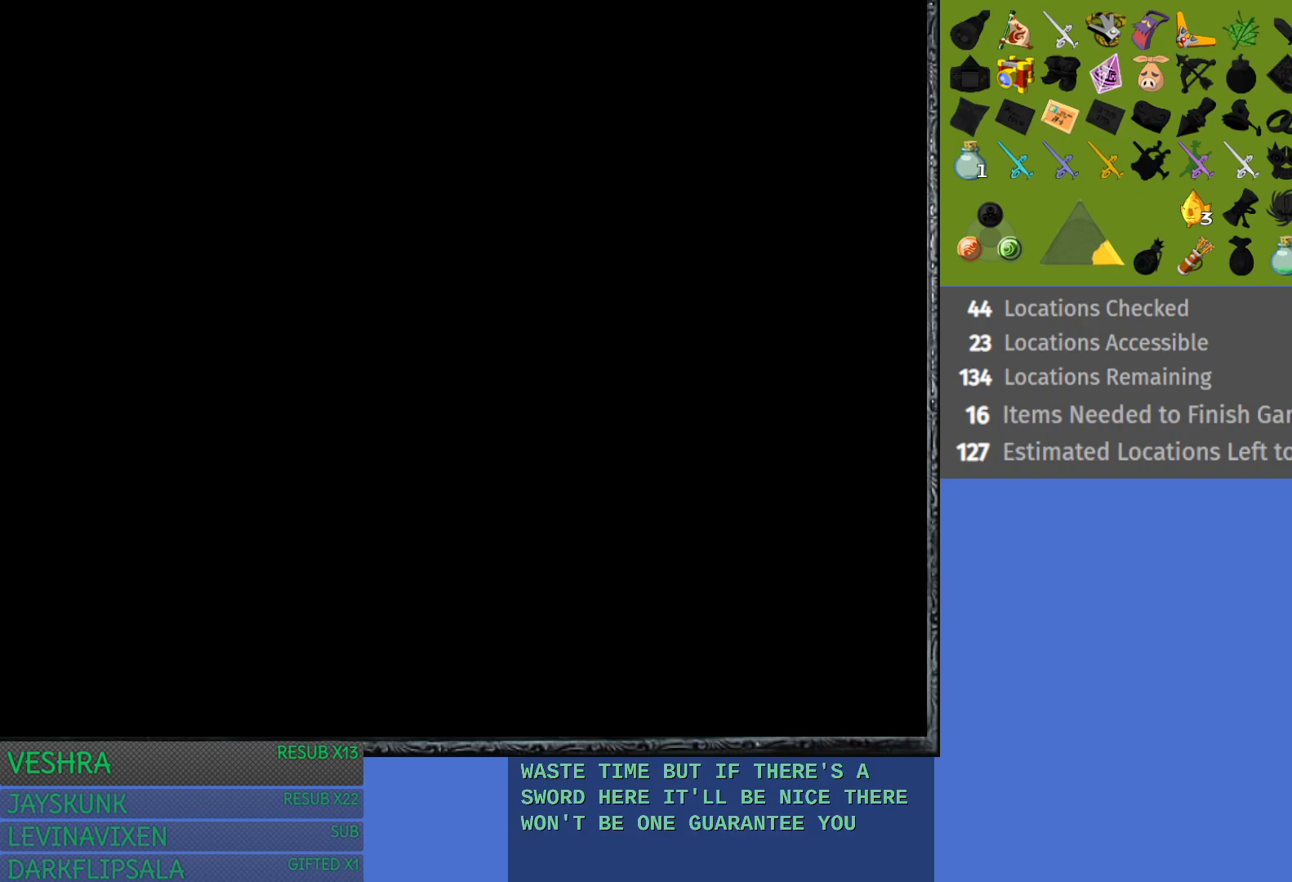
{"buttons": [], "left_stick": "center", "right_stick": "center", "events": []}
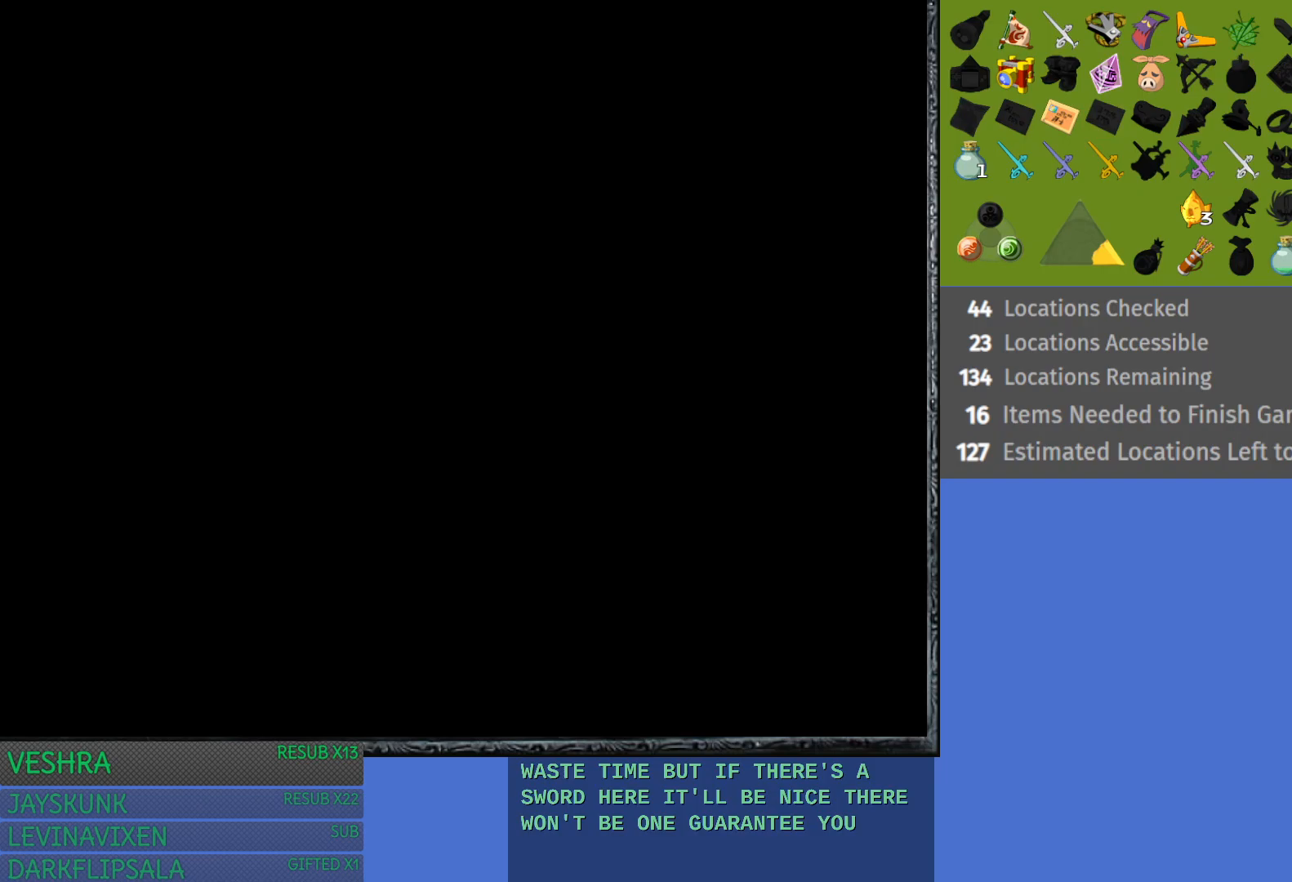
{"buttons": [], "left_stick": "center", "right_stick": "center", "events": []}
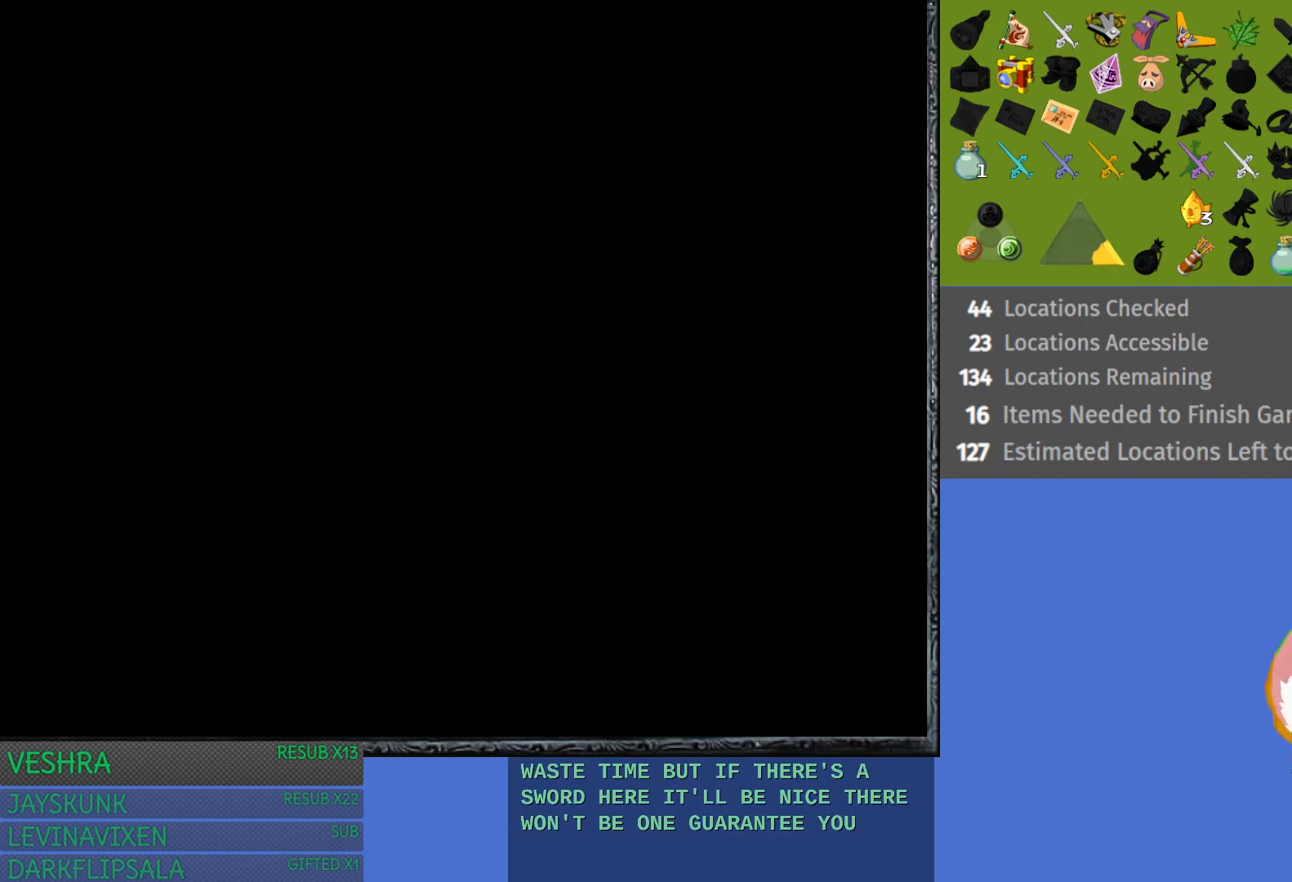
{"buttons": [], "left_stick": "center", "right_stick": "center", "events": []}
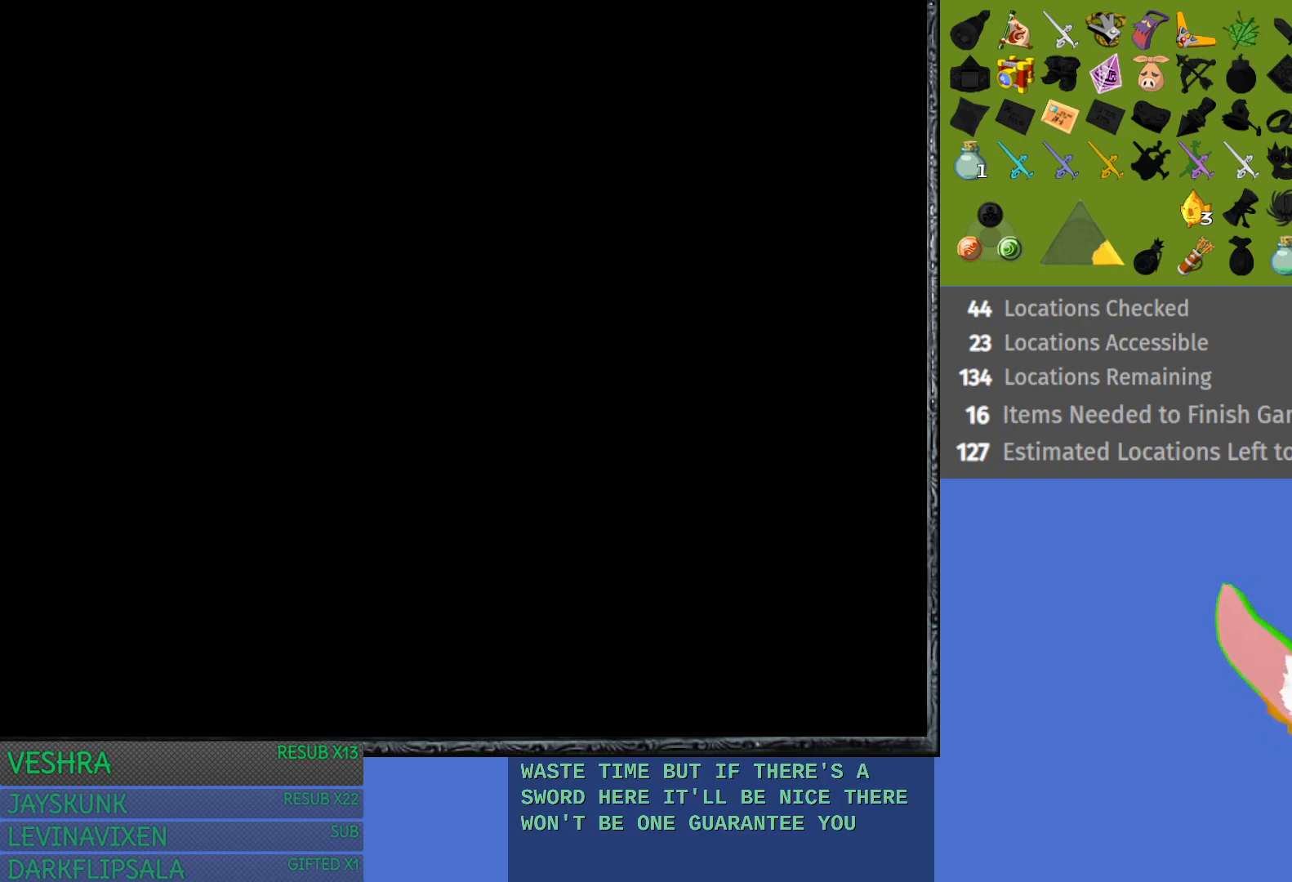
{"buttons": [], "left_stick": "center", "right_stick": "center", "events": []}
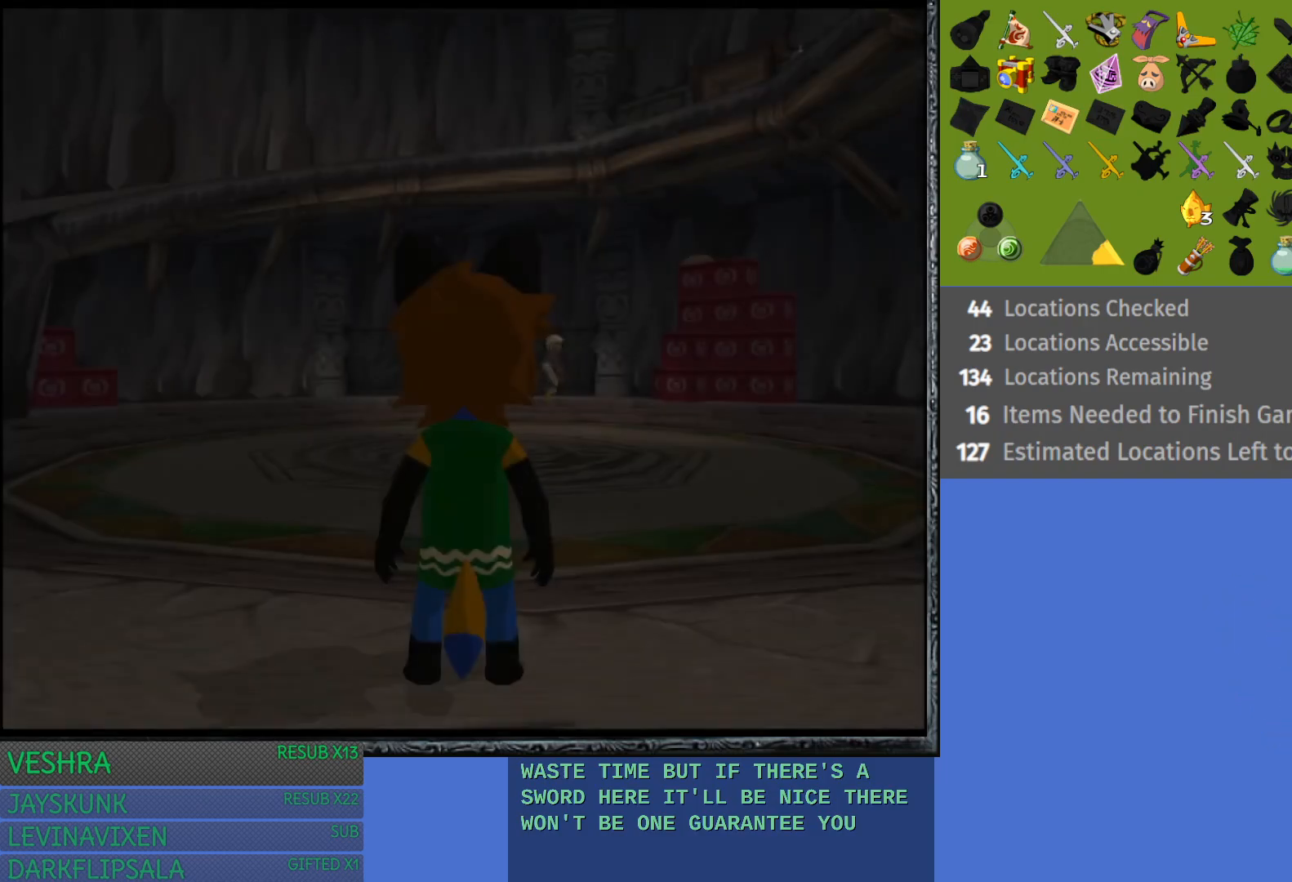
{"buttons": ["CROSS"], "left_stick": "up-left", "right_stick": "center", "events": [[83, "left_stick", "up-left"], [300, "CROSS", "down"], [417, "CROSS", "up"], [500, "CROSS", "down"]]}
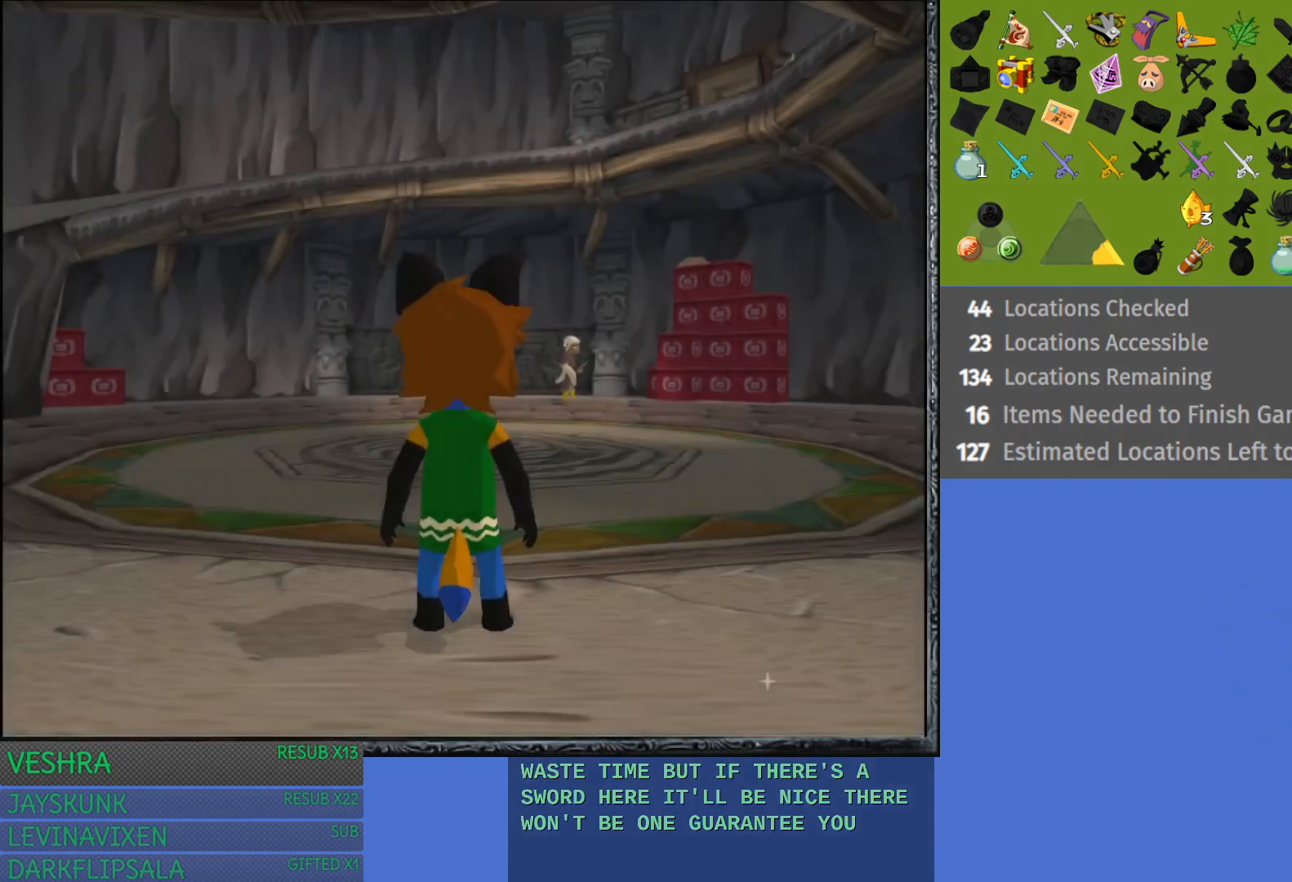
{"buttons": [], "left_stick": "up-left", "right_stick": "center", "events": [[100, "CROSS", "up"], [183, "CROSS", "down"], [300, "CROSS", "up"], [367, "CROSS", "down"], [500, "CROSS", "up"]]}
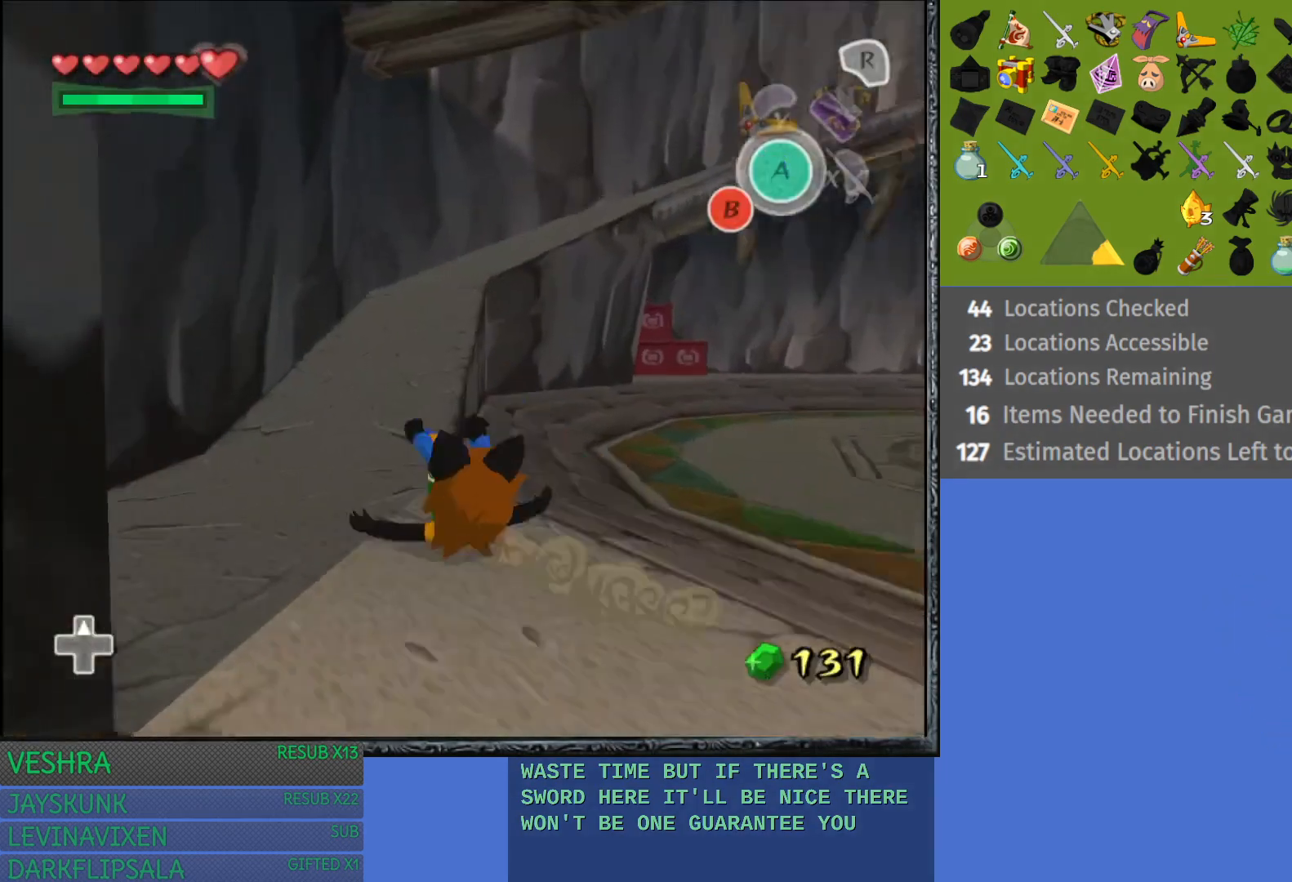
{"buttons": ["CROSS"], "left_stick": "up-right", "right_stick": "center", "events": [[67, "CROSS", "down"], [83, "left_stick", "up"], [183, "CROSS", "up"], [267, "CROSS", "down"], [283, "left_stick", "up-right"], [367, "CROSS", "up"], [450, "CROSS", "down"]]}
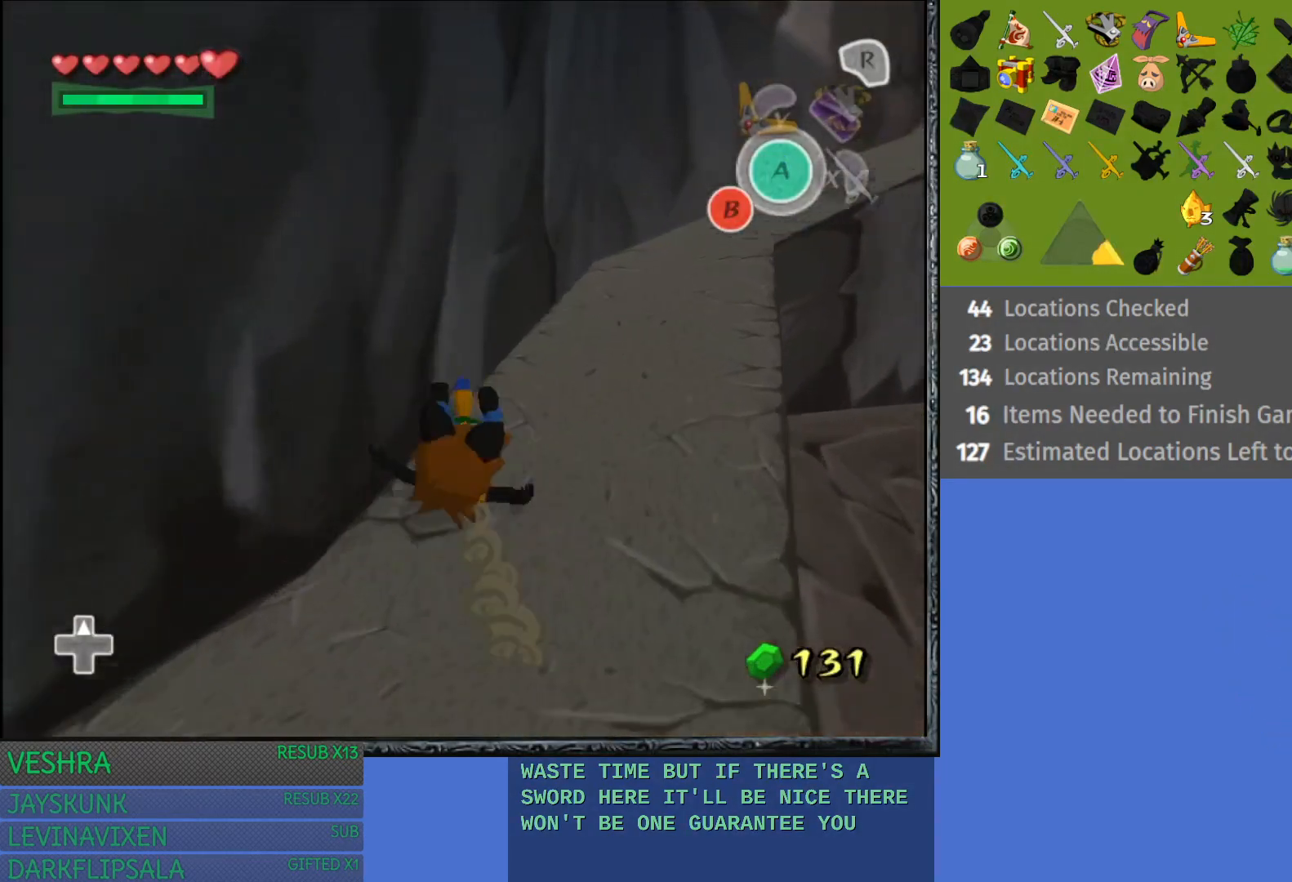
{"buttons": [], "left_stick": "up-right", "right_stick": "center", "events": [[67, "CROSS", "up"], [133, "CROSS", "down"], [267, "CROSS", "up"], [333, "CROSS", "down"], [450, "CROSS", "up"]]}
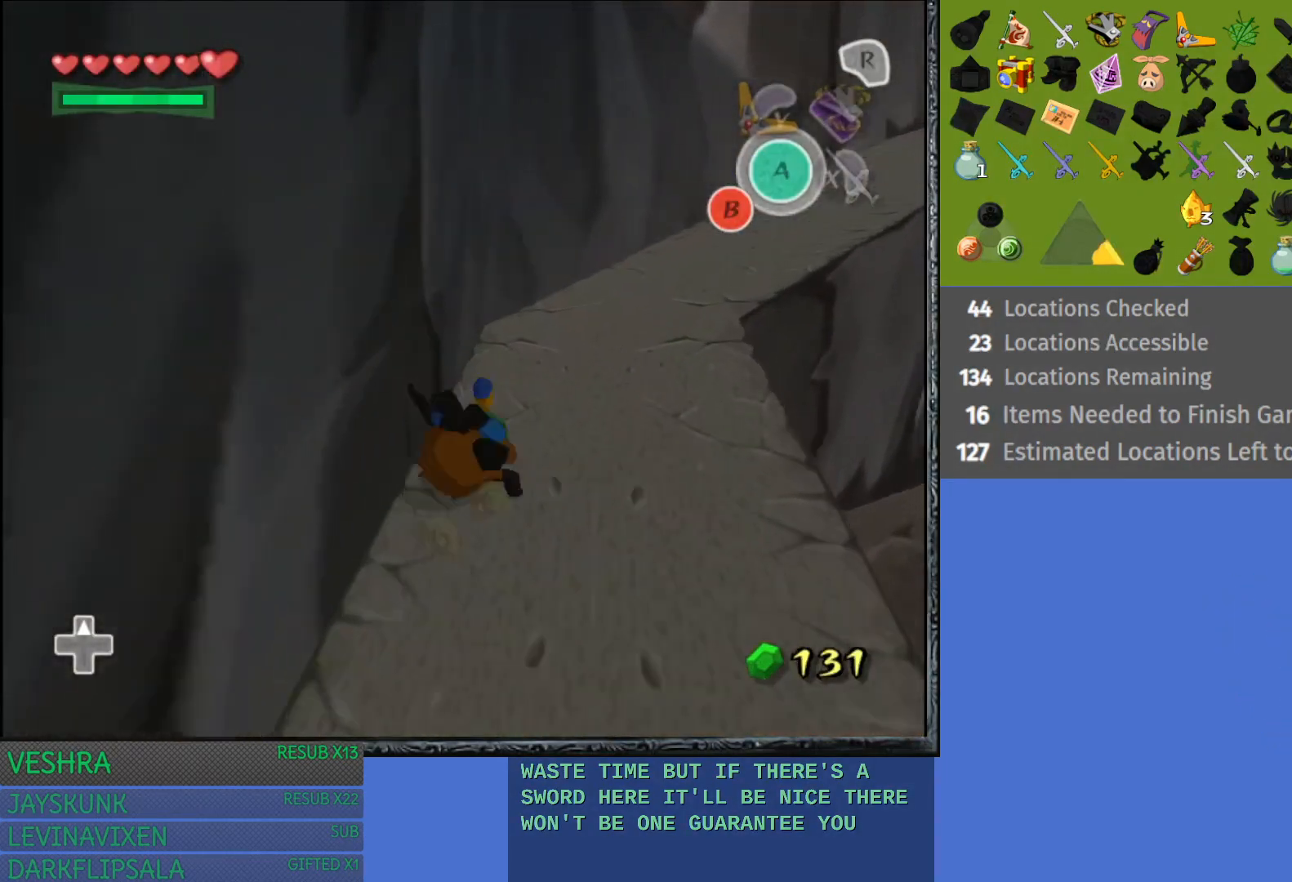
{"buttons": [], "left_stick": "up-right", "right_stick": "center", "events": [[17, "CROSS", "down"], [133, "CROSS", "up"], [217, "CROSS", "down"], [333, "CROSS", "up"], [417, "CROSS", "down"], [500, "CROSS", "up"]]}
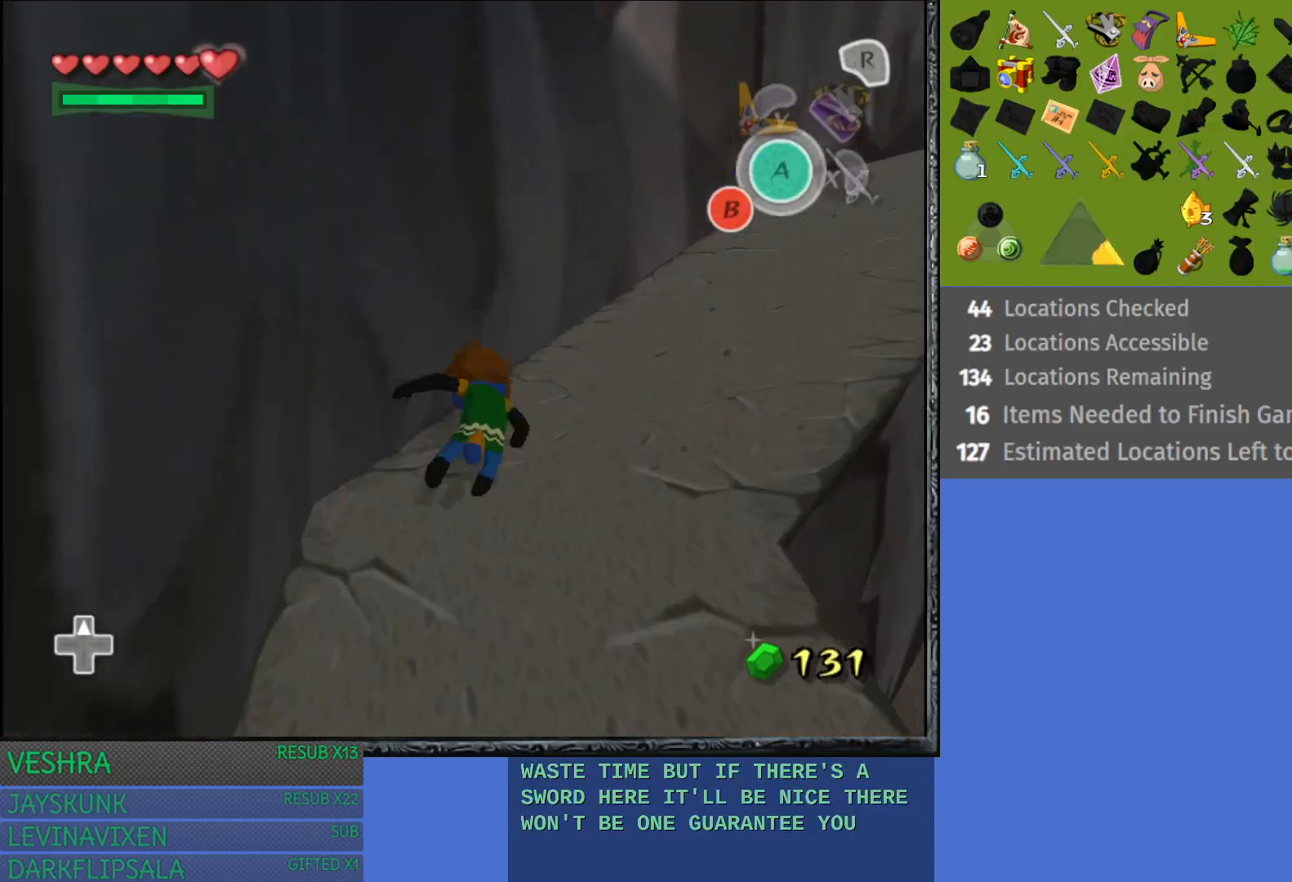
{"buttons": ["CROSS"], "left_stick": "up-right", "right_stick": "center", "events": [[100, "CROSS", "down"], [200, "CROSS", "up"], [283, "CROSS", "down"], [400, "CROSS", "up"], [467, "CROSS", "down"]]}
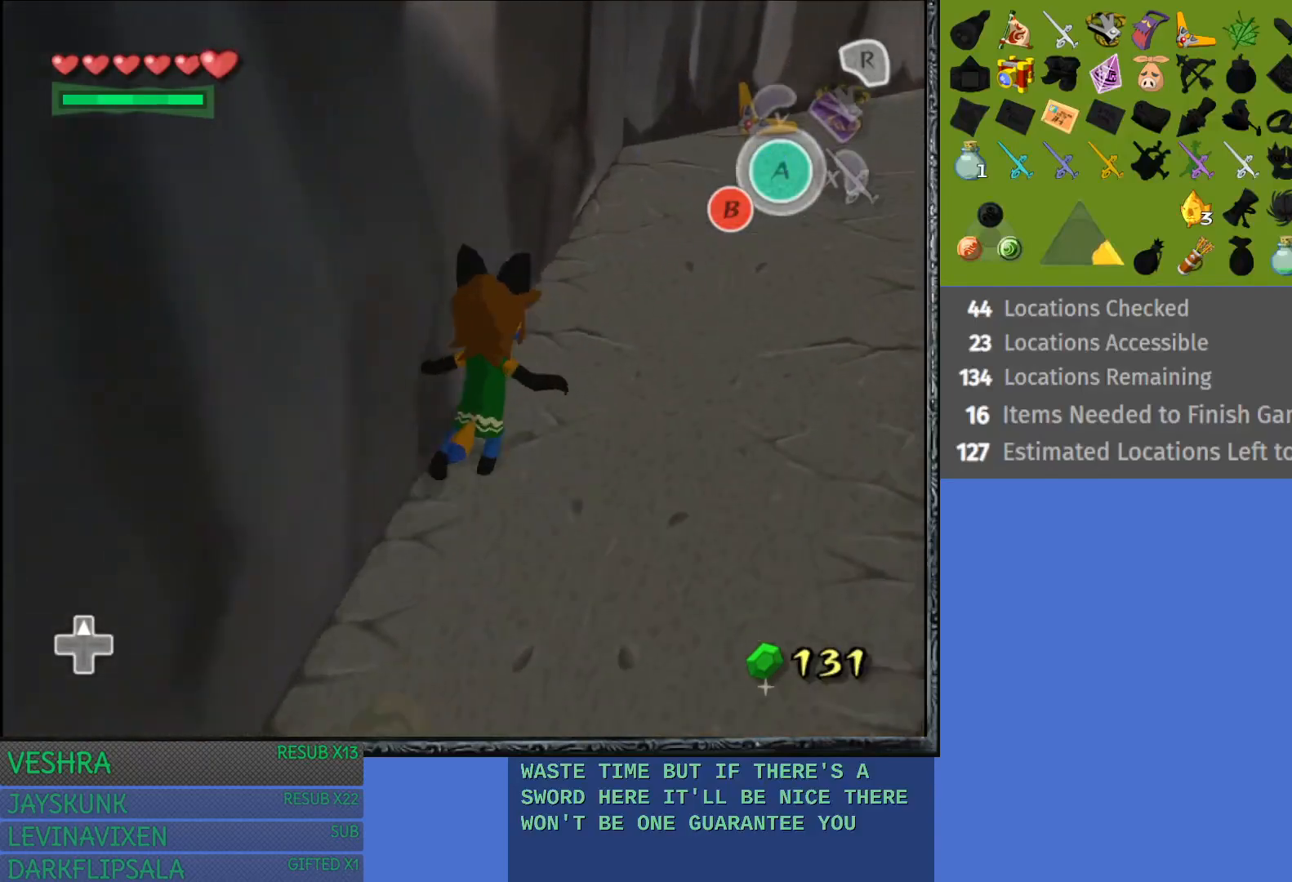
{"buttons": [], "left_stick": "up-right", "right_stick": "center", "events": [[83, "CROSS", "up"], [167, "CROSS", "down"], [283, "CROSS", "up"], [367, "CROSS", "down"], [467, "CROSS", "up"]]}
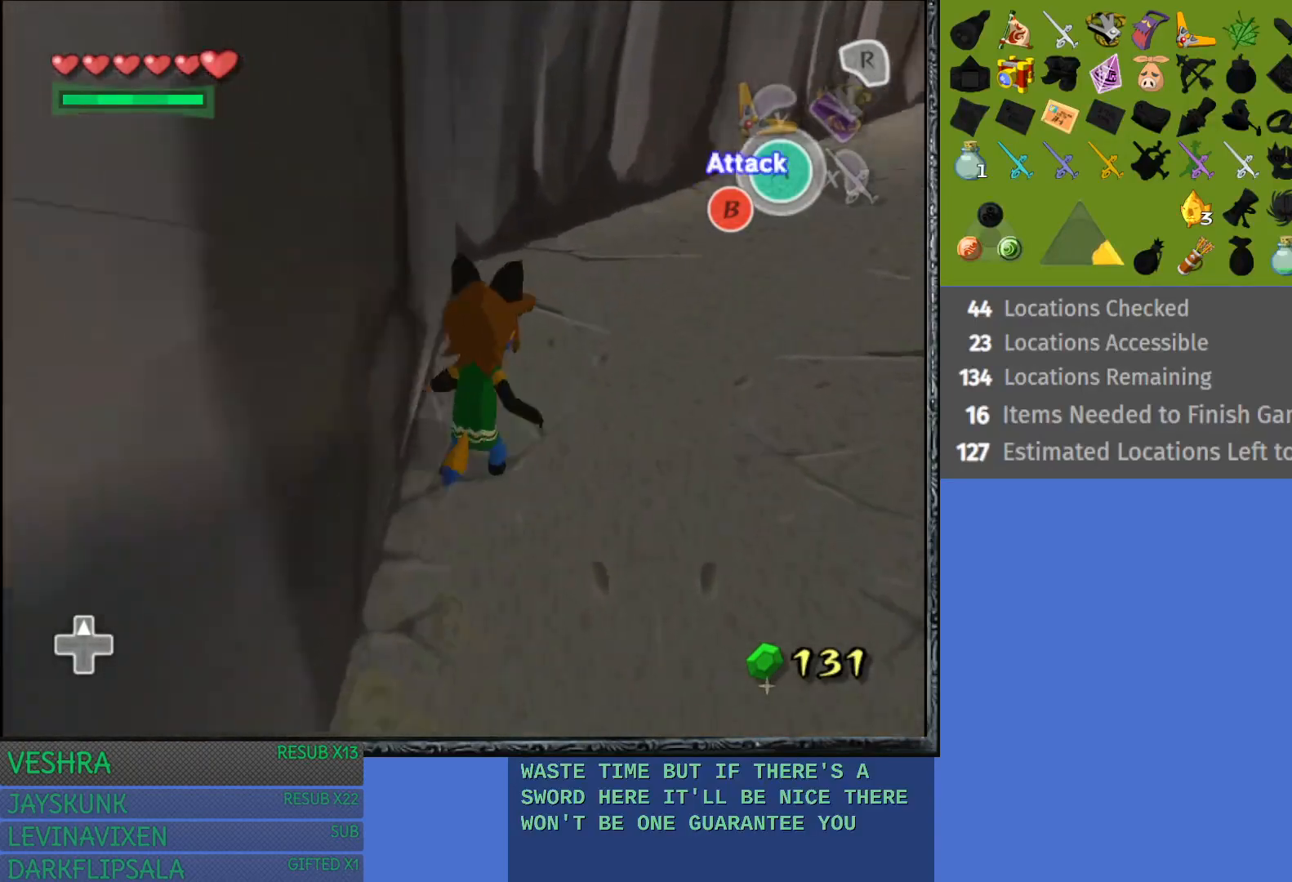
{"buttons": ["CROSS"], "left_stick": "up-right", "right_stick": "center", "events": [[67, "CROSS", "down"], [167, "CROSS", "up"], [267, "CROSS", "down"], [350, "CROSS", "up"], [450, "CROSS", "down"]]}
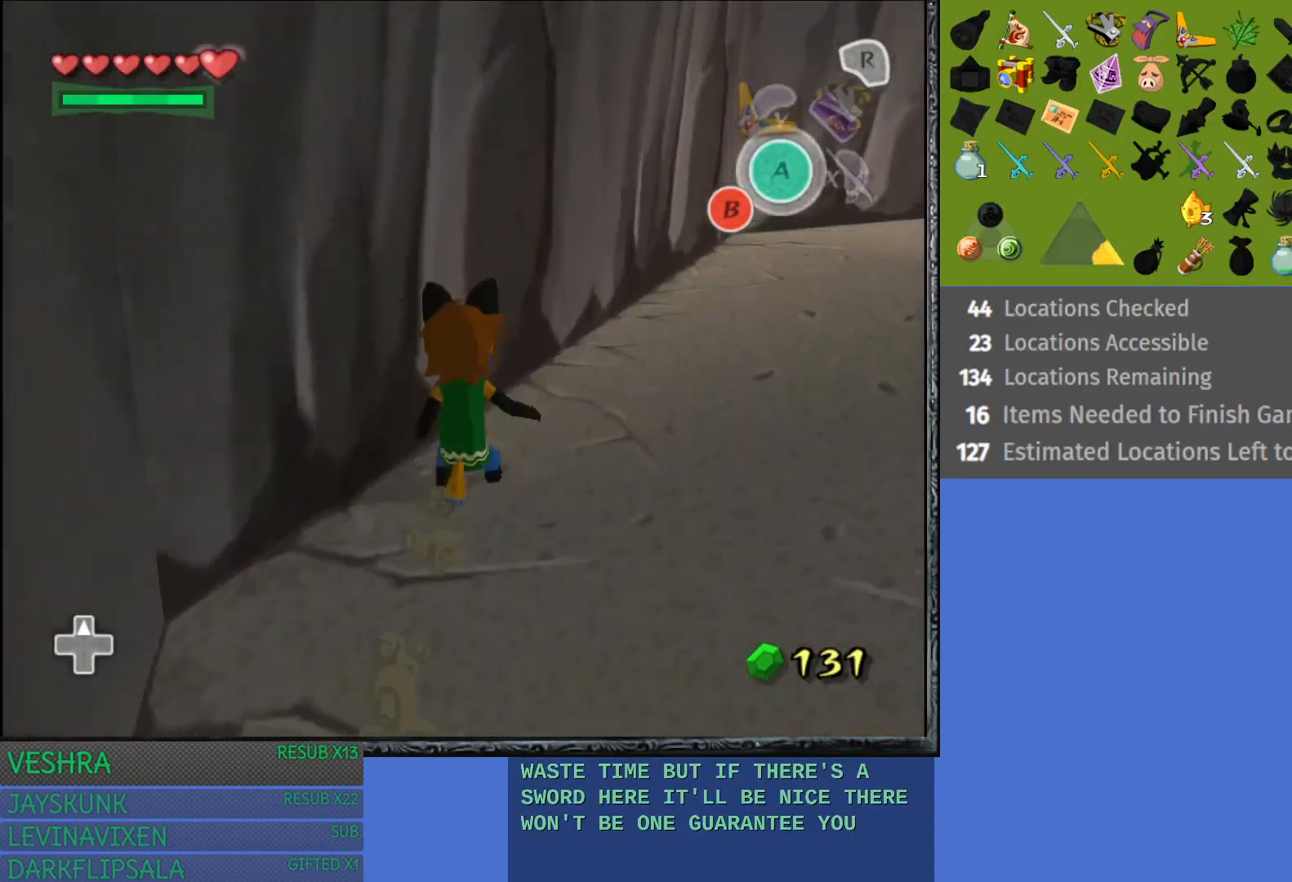
{"buttons": [], "left_stick": "up-right", "right_stick": "center", "events": [[50, "CROSS", "up"], [133, "CROSS", "down"], [250, "CROSS", "up"], [333, "CROSS", "down"], [433, "CROSS", "up"]]}
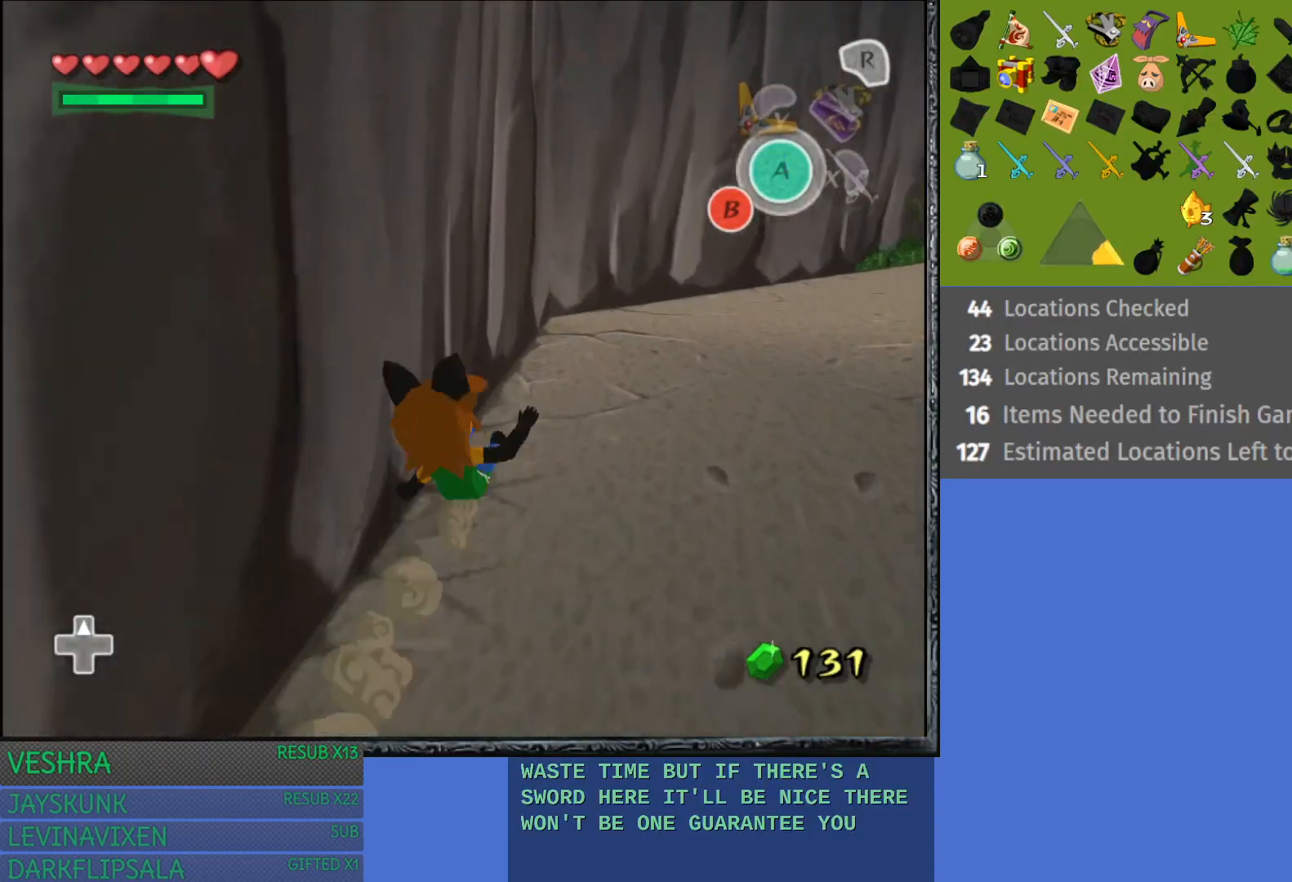
{"buttons": [], "left_stick": "up-right", "right_stick": "center", "events": [[17, "CROSS", "down"], [133, "CROSS", "up"], [250, "CROSS", "down"], [317, "CROSS", "up"], [417, "CROSS", "down"], [500, "CROSS", "up"]]}
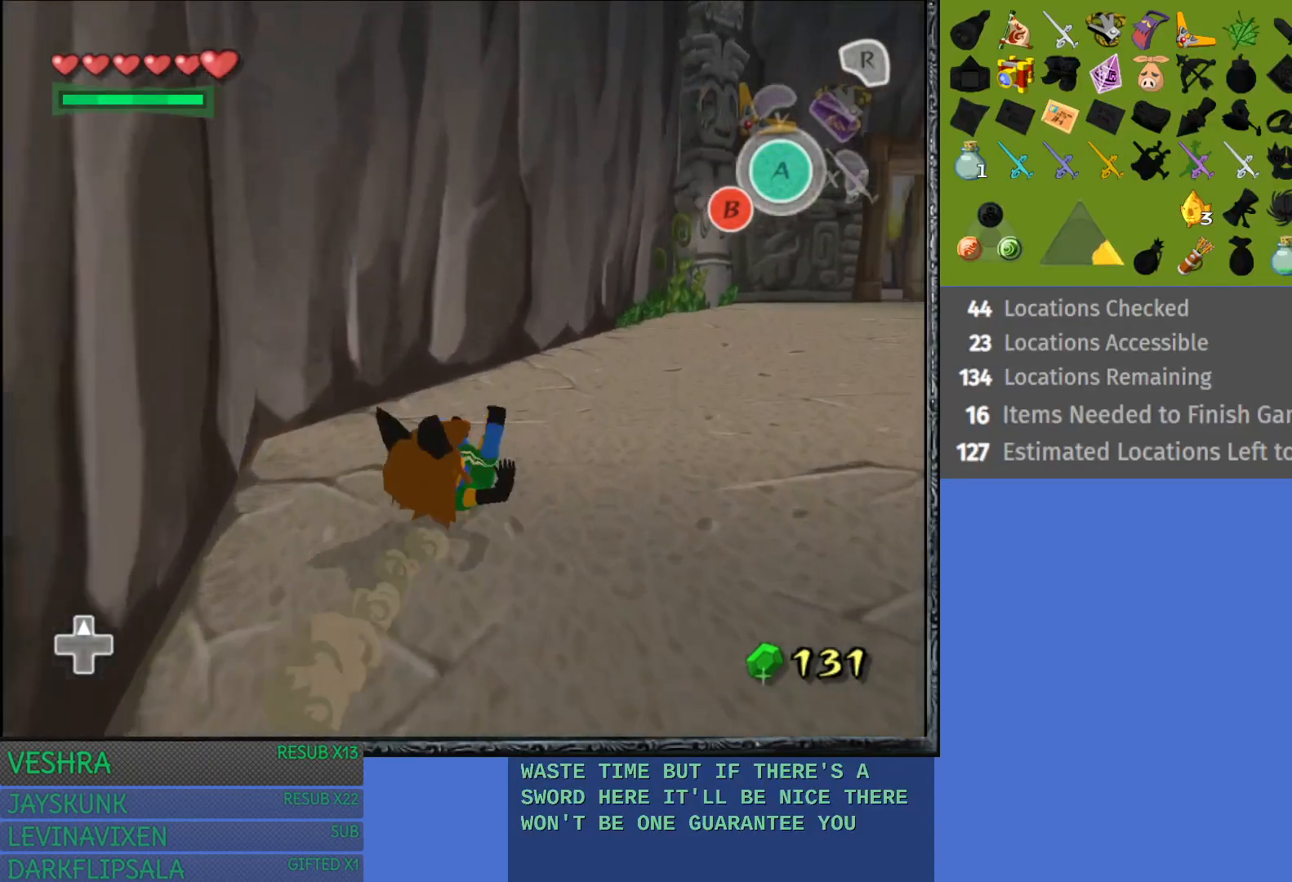
{"buttons": ["CROSS"], "left_stick": "up-right", "right_stick": "center", "events": [[83, "CROSS", "down"], [200, "CROSS", "up"], [283, "CROSS", "down"], [417, "CROSS", "up"], [500, "CROSS", "down"]]}
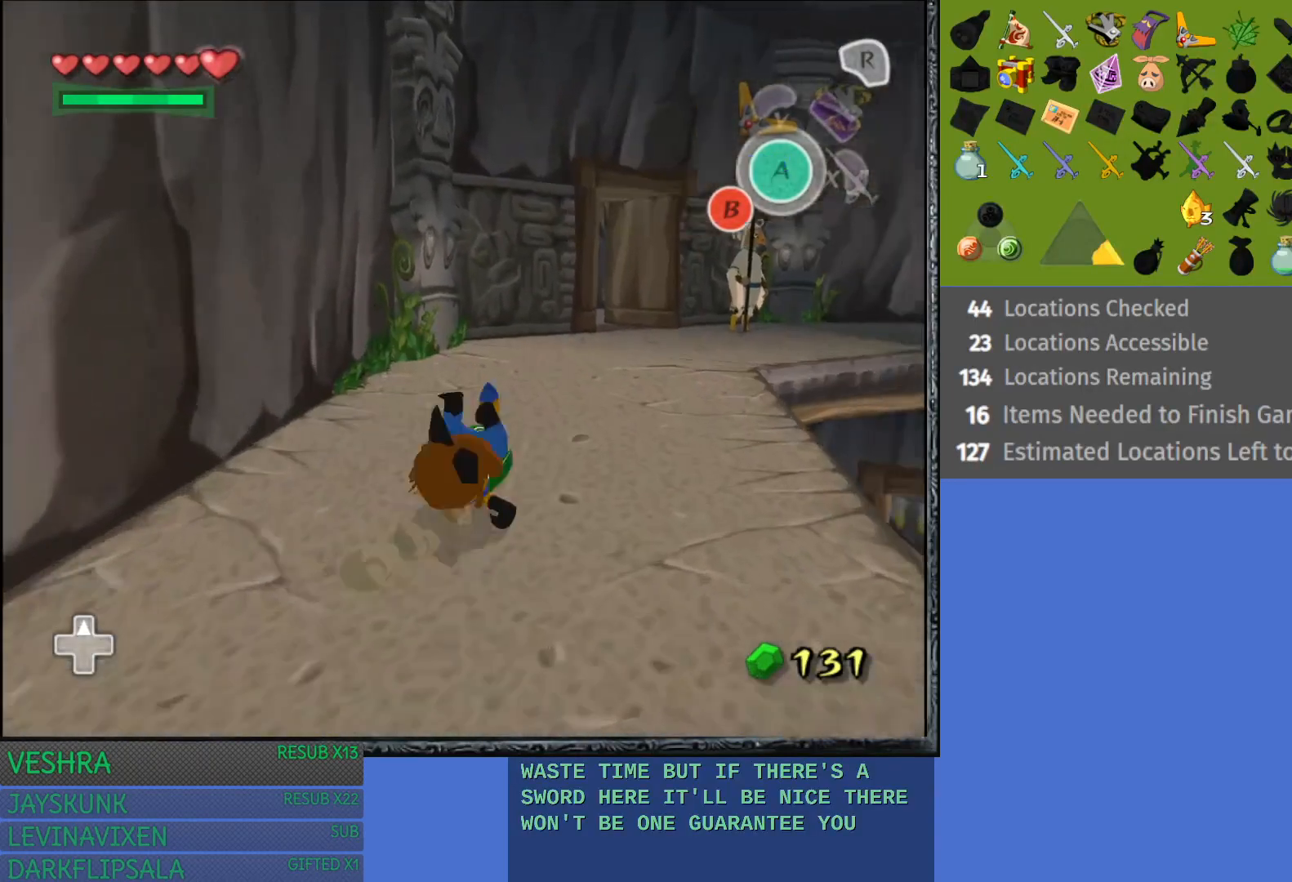
{"buttons": [], "left_stick": "up", "right_stick": "center", "events": [[117, "CROSS", "up"], [200, "left_stick", "up"], [217, "CROSS", "down"], [300, "CROSS", "up"], [417, "CROSS", "down"], [500, "CROSS", "up"]]}
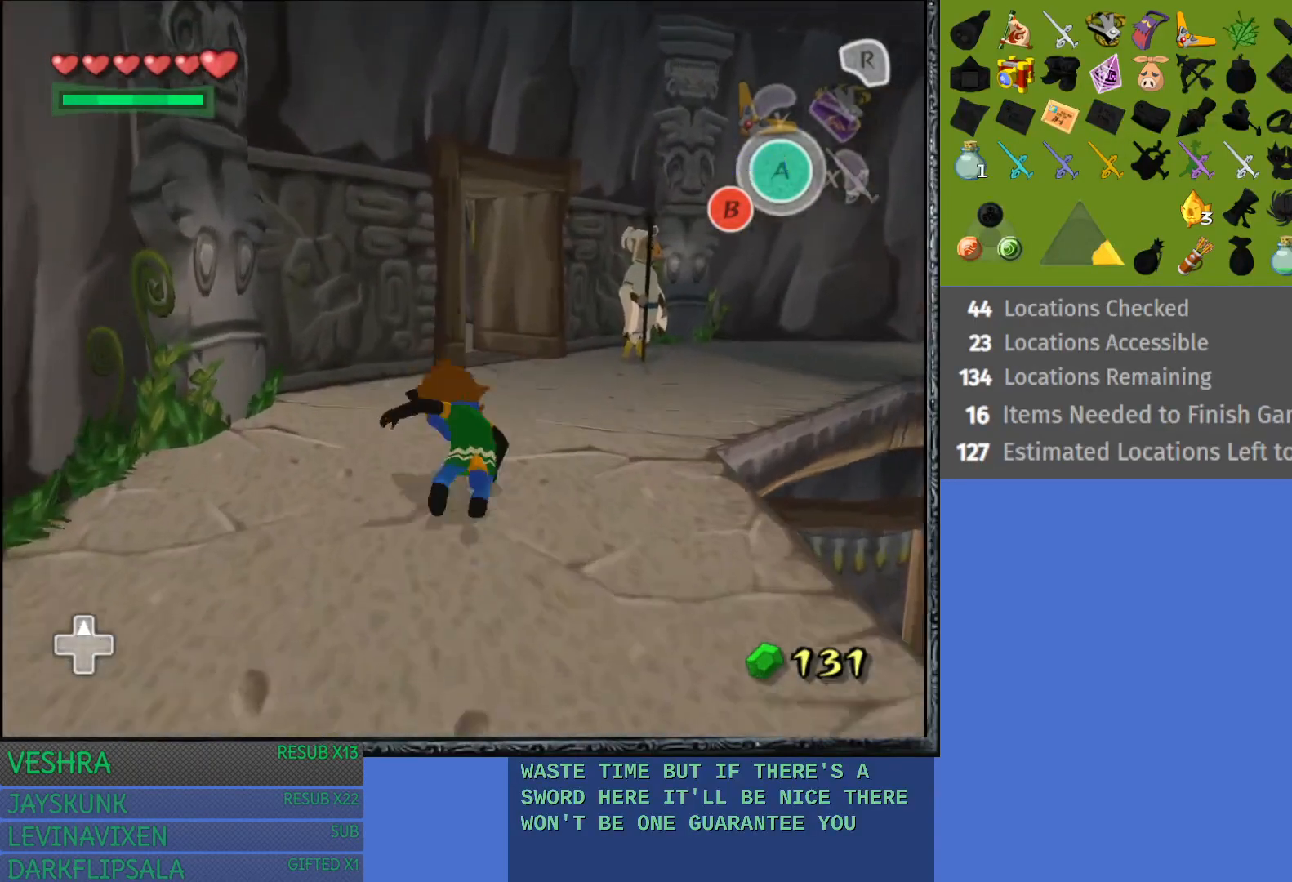
{"buttons": ["CROSS"], "left_stick": "up-right", "right_stick": "center", "events": [[33, "left_stick", "up-right"], [100, "CROSS", "down"], [200, "CROSS", "up"], [300, "CROSS", "down"], [400, "CROSS", "up"], [483, "CROSS", "down"]]}
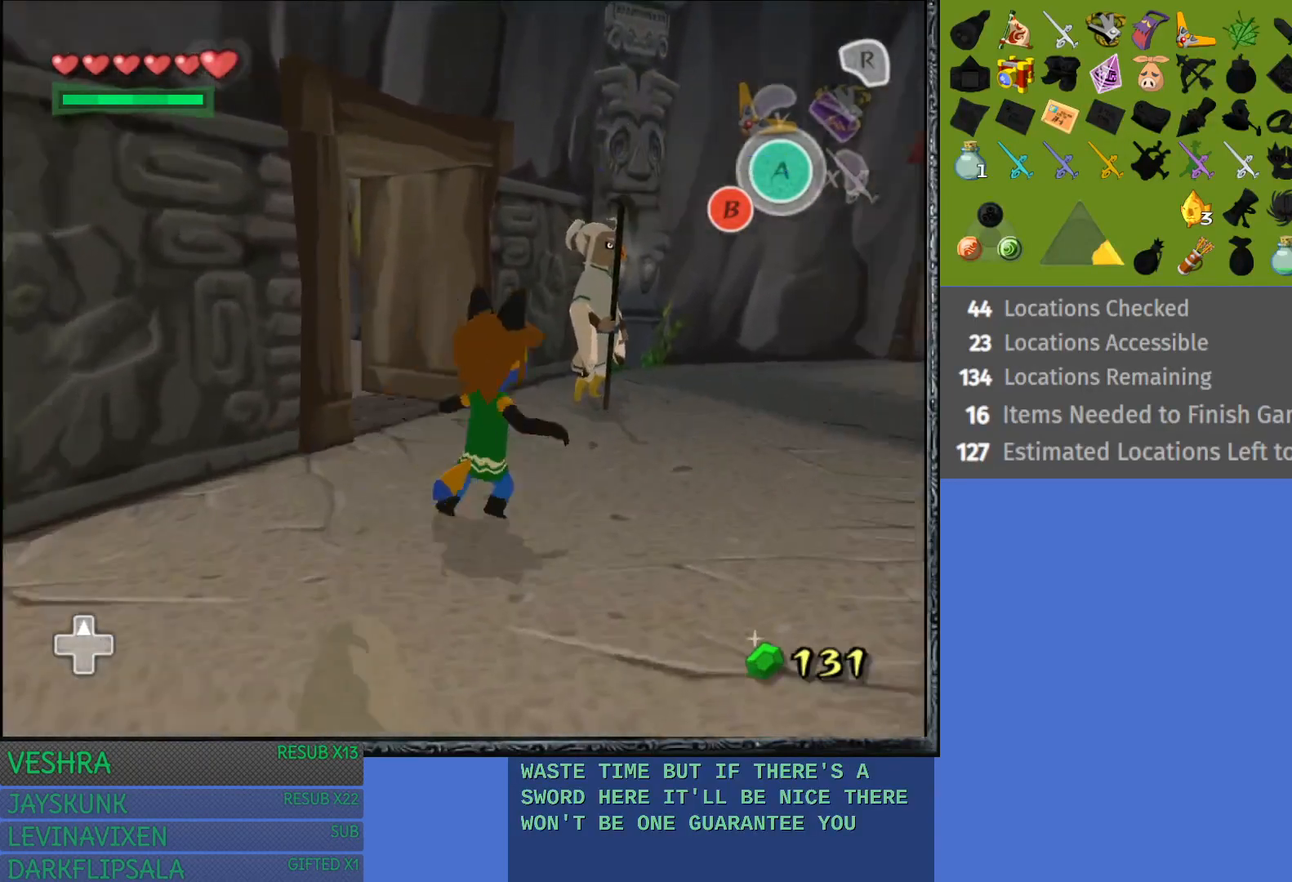
{"buttons": [], "left_stick": "up-right", "right_stick": "center", "events": [[117, "CROSS", "up"], [183, "CROSS", "down"], [300, "CROSS", "up"], [383, "CROSS", "down"], [500, "CROSS", "up"]]}